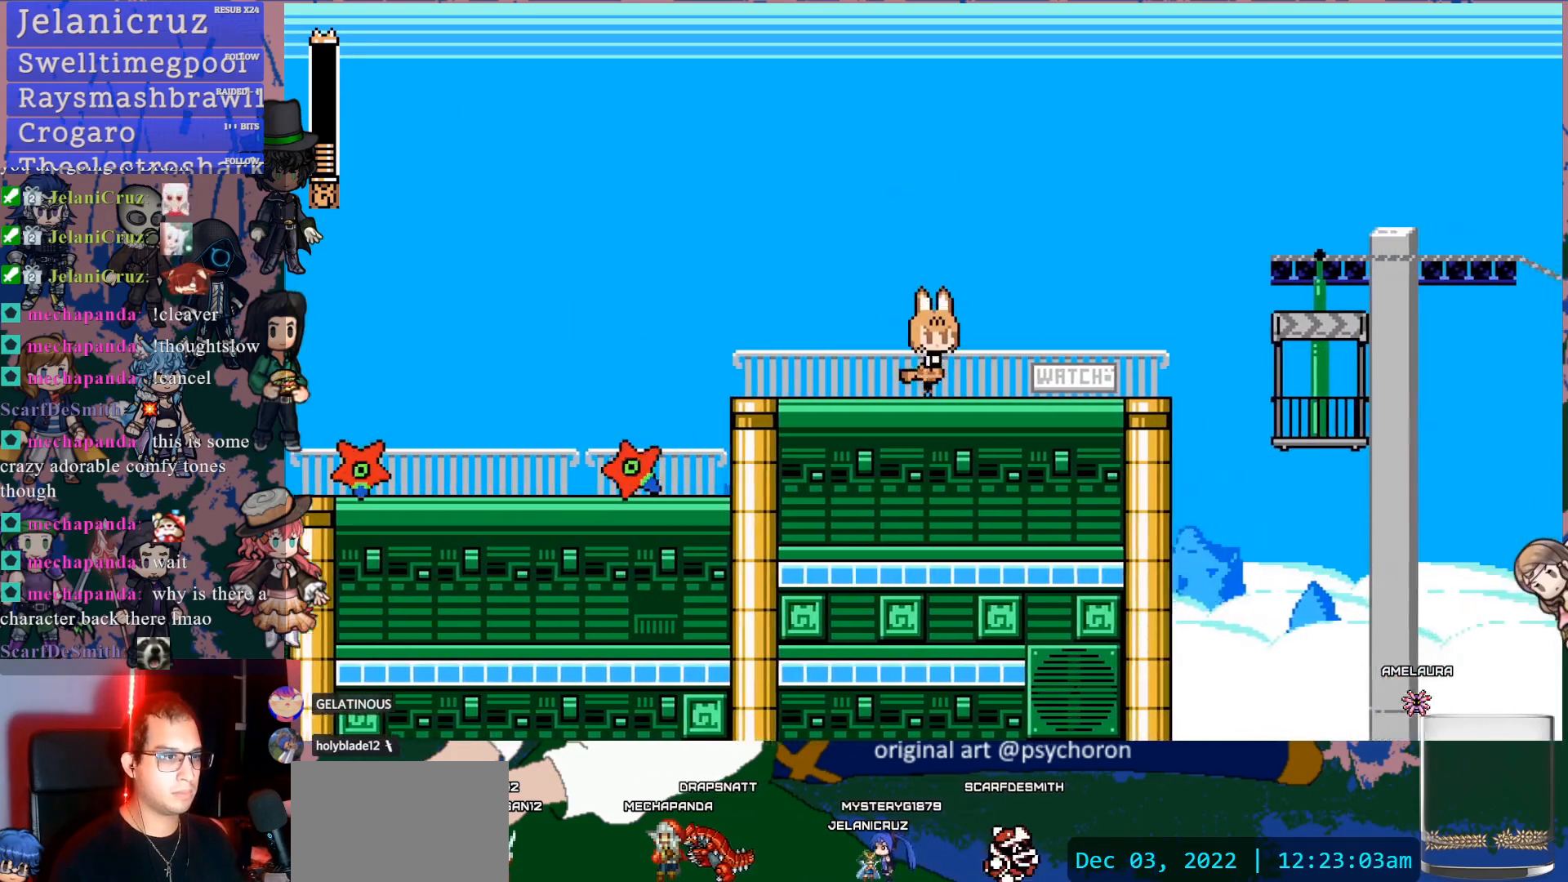
Gameplay with a controller (PlayStation layout); each line is a JSON object with the inputs held at the frame after it (dt_ms = milliseconds from this image to that frame). "events" lists button and stick changes between this image and that frame as [ms after this image, input, new state], when the widget could be followed in between. Not read: L1 L3 R3.
{"dt_ms": 500, "buttons": ["DPAD_RIGHT"], "left_stick": "center", "right_stick": "center", "events": [[33, "CROSS", "down"], [167, "CROSS", "up"], [217, "CROSS", "down"], [333, "DPAD_DOWN", "up"], [367, "CROSS", "up"]]}
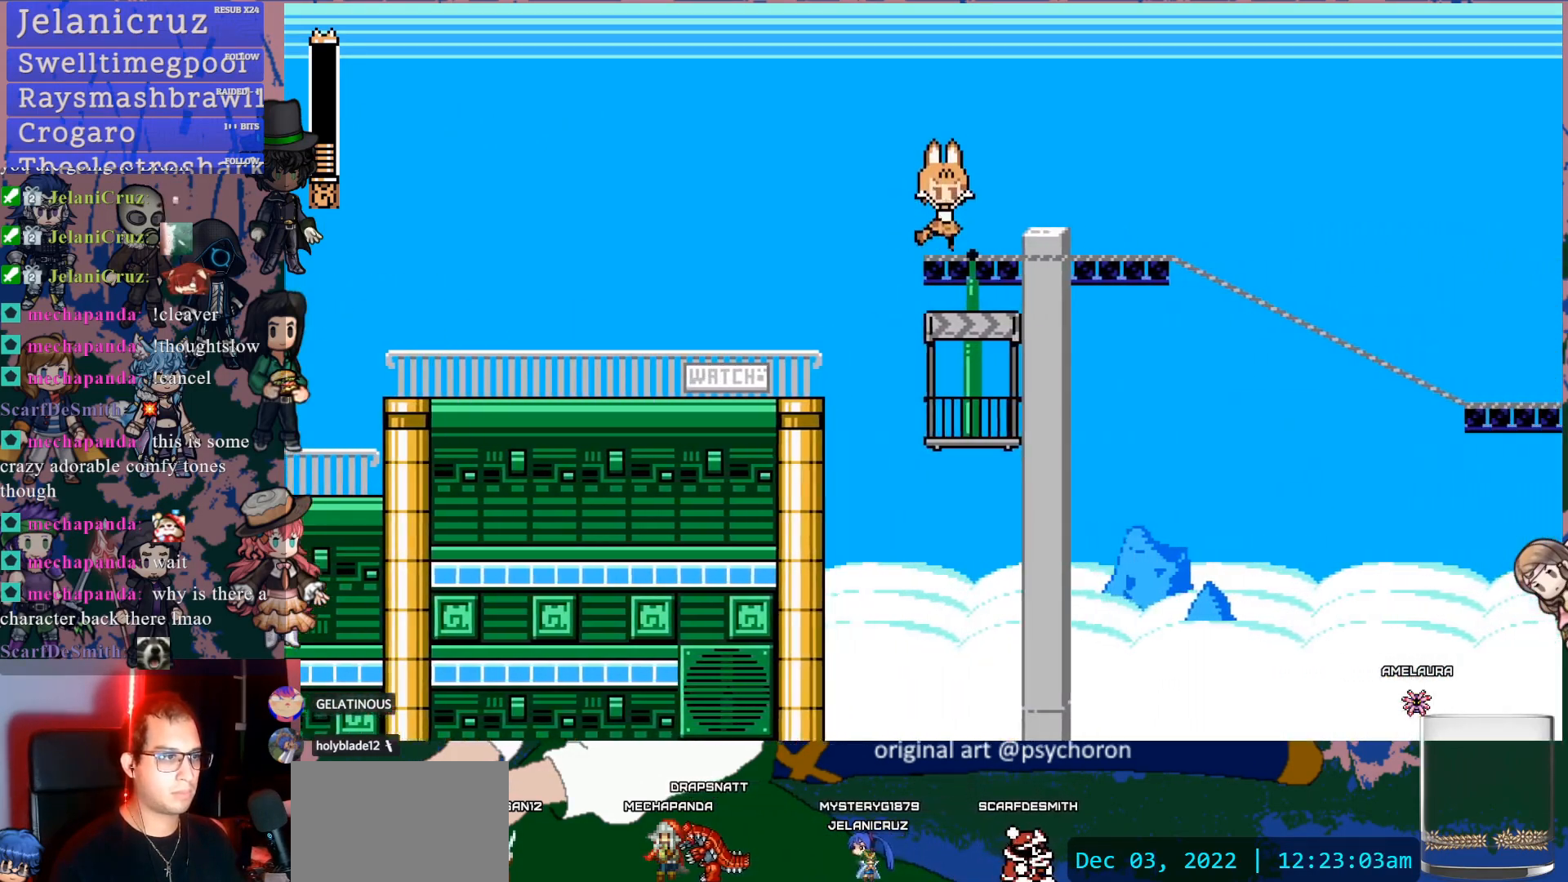
{"dt_ms": 1000, "buttons": [], "left_stick": "center", "right_stick": "center"}
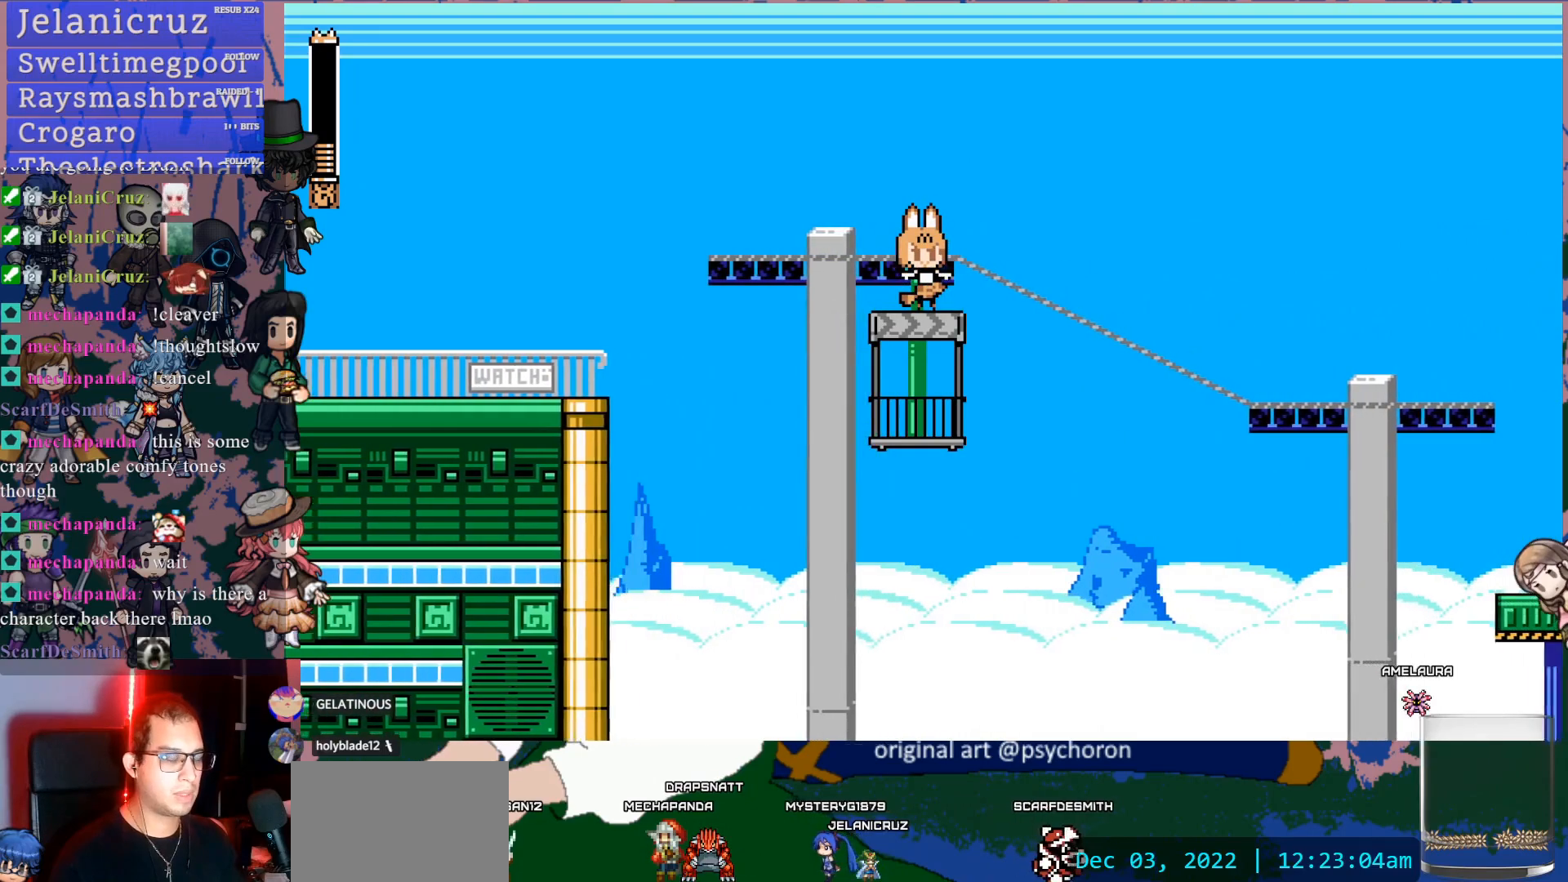
{"dt_ms": 500, "buttons": [], "left_stick": "center", "right_stick": "center", "events": []}
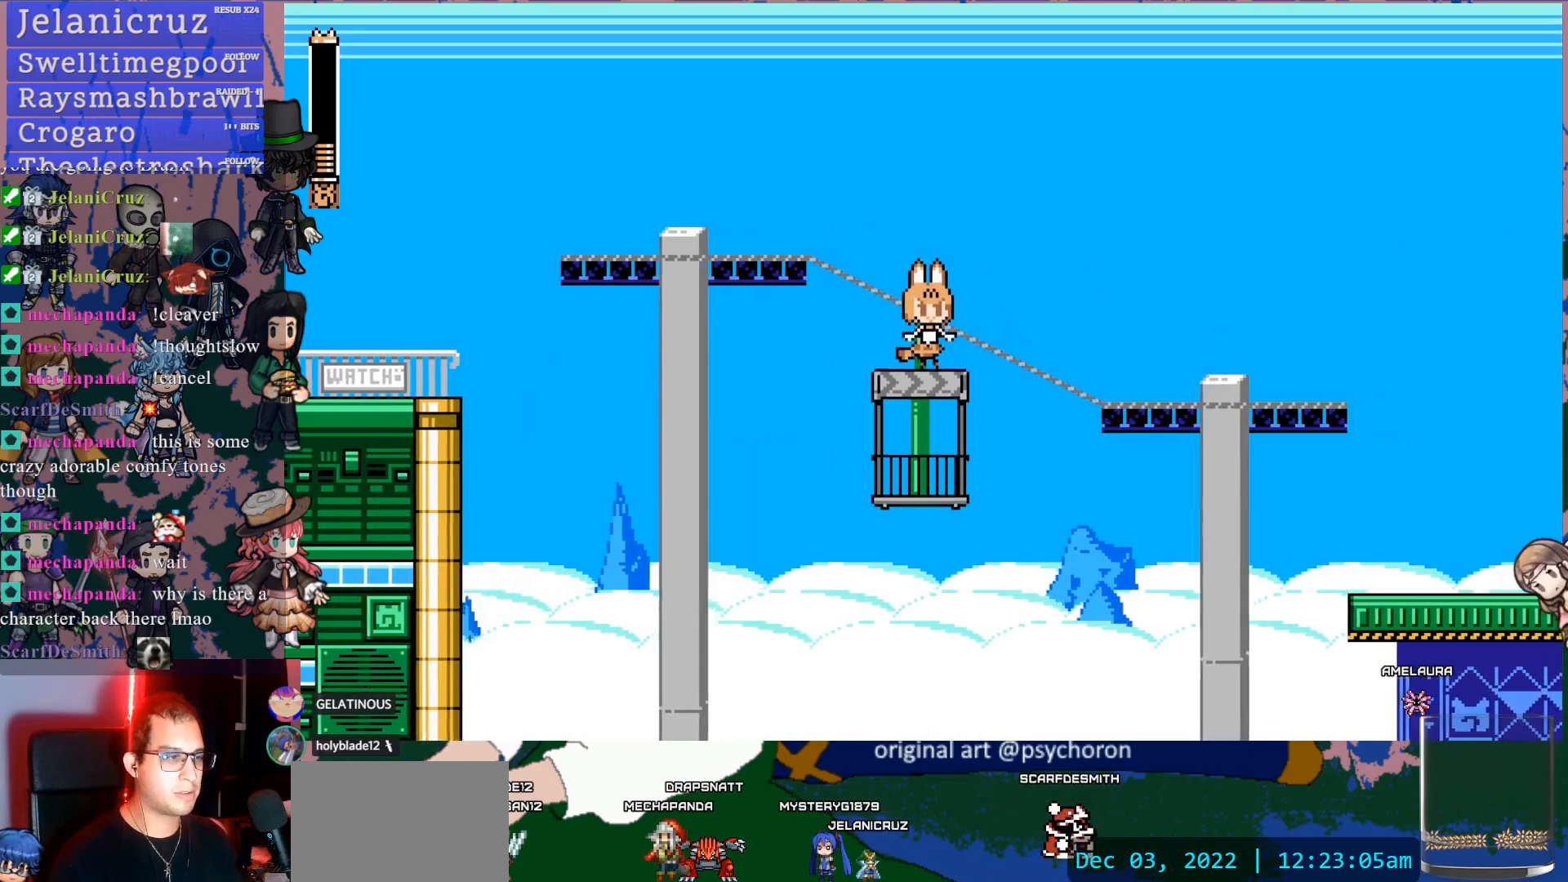
{"dt_ms": 500, "buttons": [], "left_stick": "center", "right_stick": "center", "events": []}
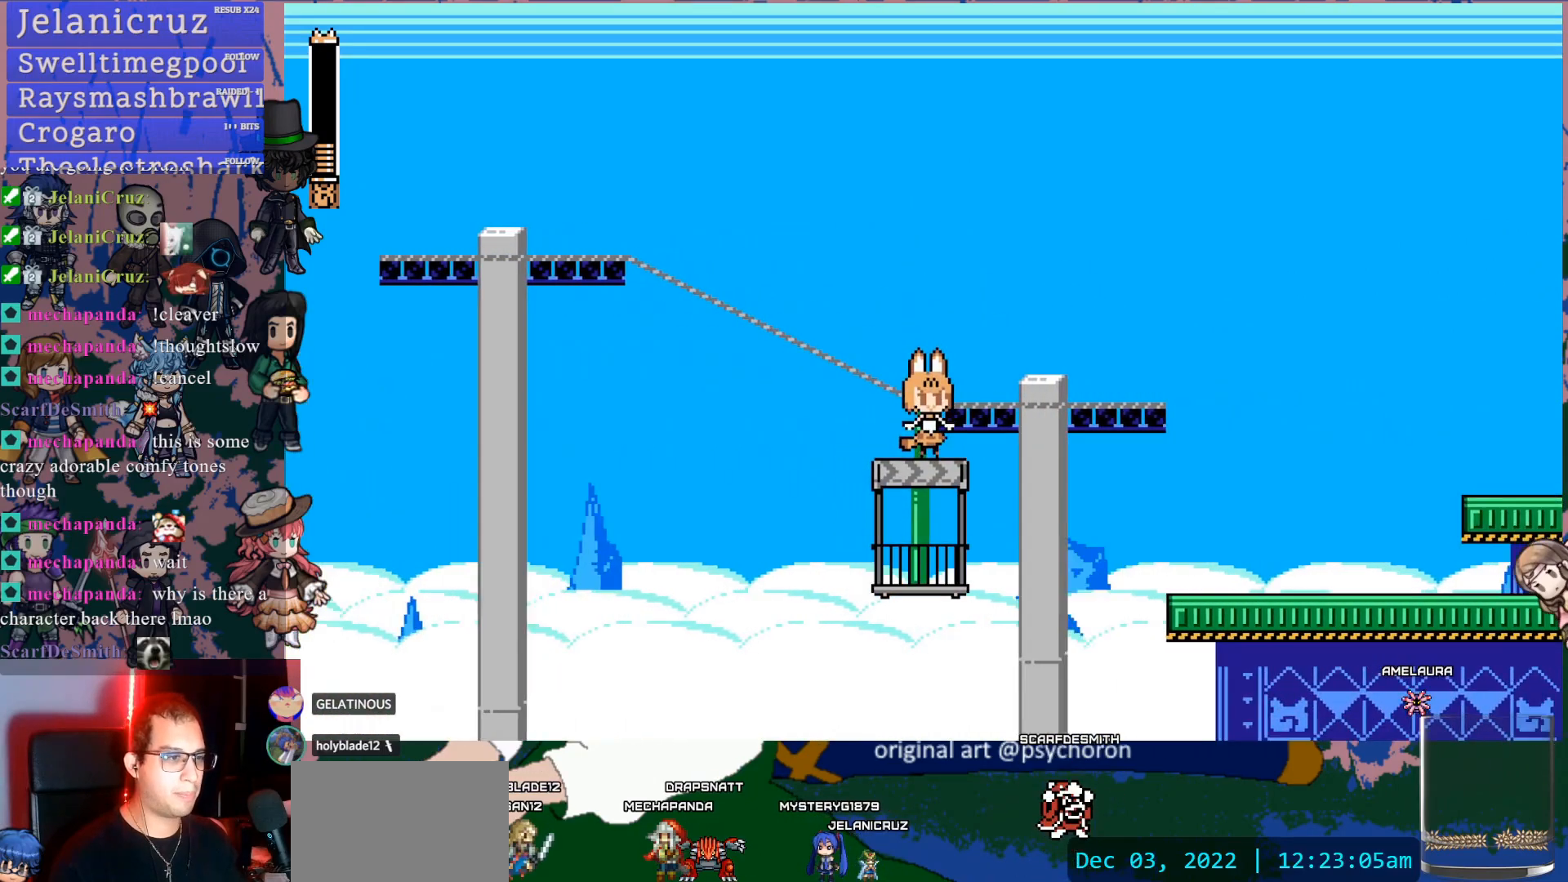
{"dt_ms": 500, "buttons": ["DPAD_RIGHT"], "left_stick": "center", "right_stick": "center", "events": [[400, "DPAD_RIGHT", "down"]]}
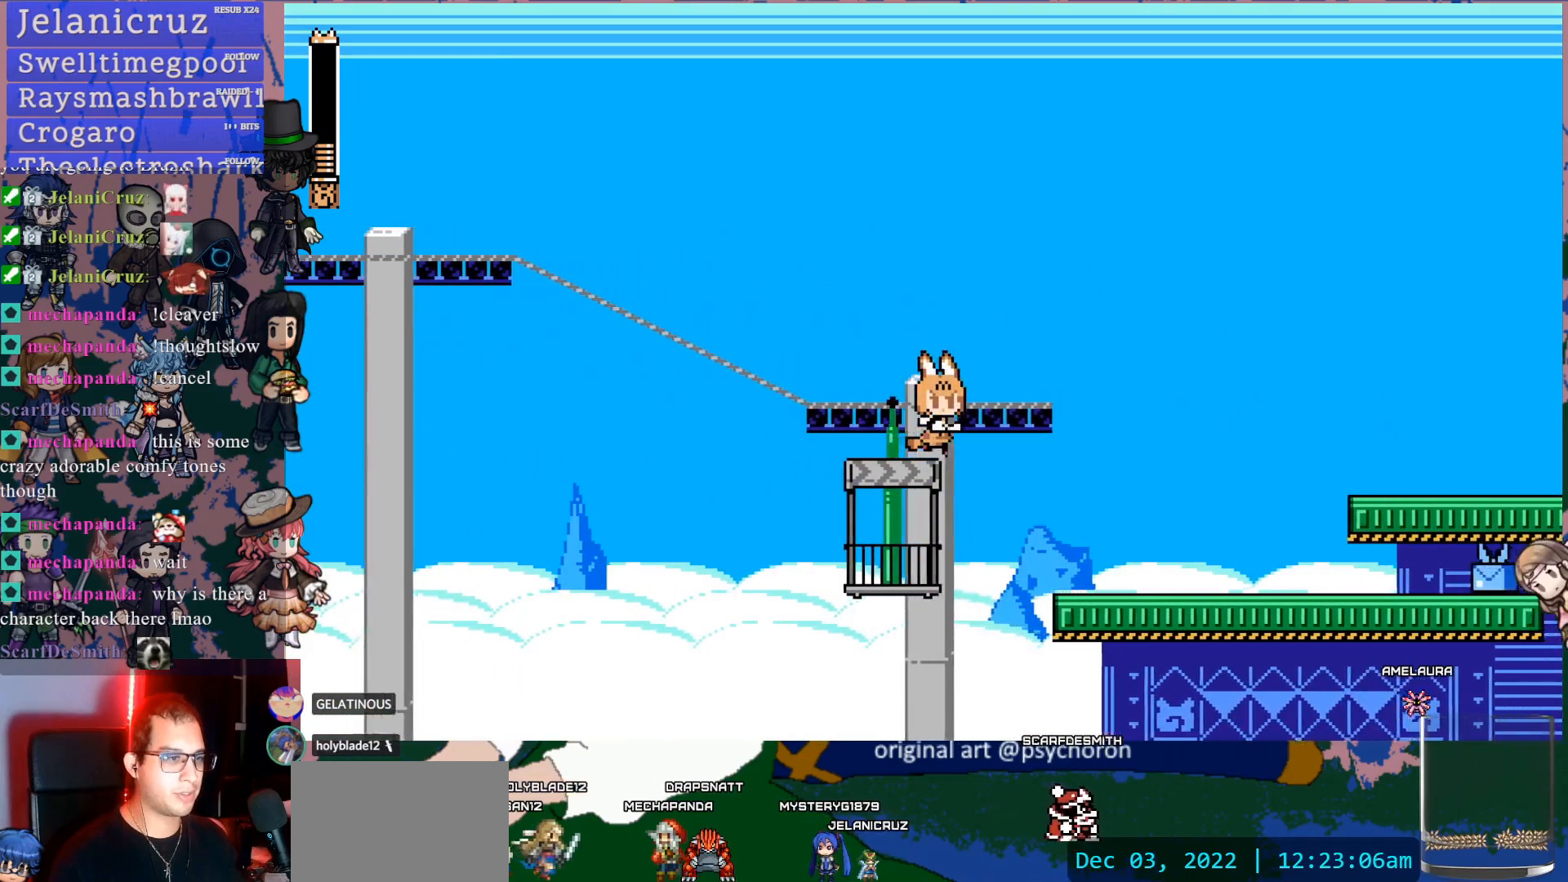
{"dt_ms": 500, "buttons": ["DPAD_RIGHT"], "left_stick": "center", "right_stick": "center", "events": [[67, "CROSS", "down"], [400, "CROSS", "up"]]}
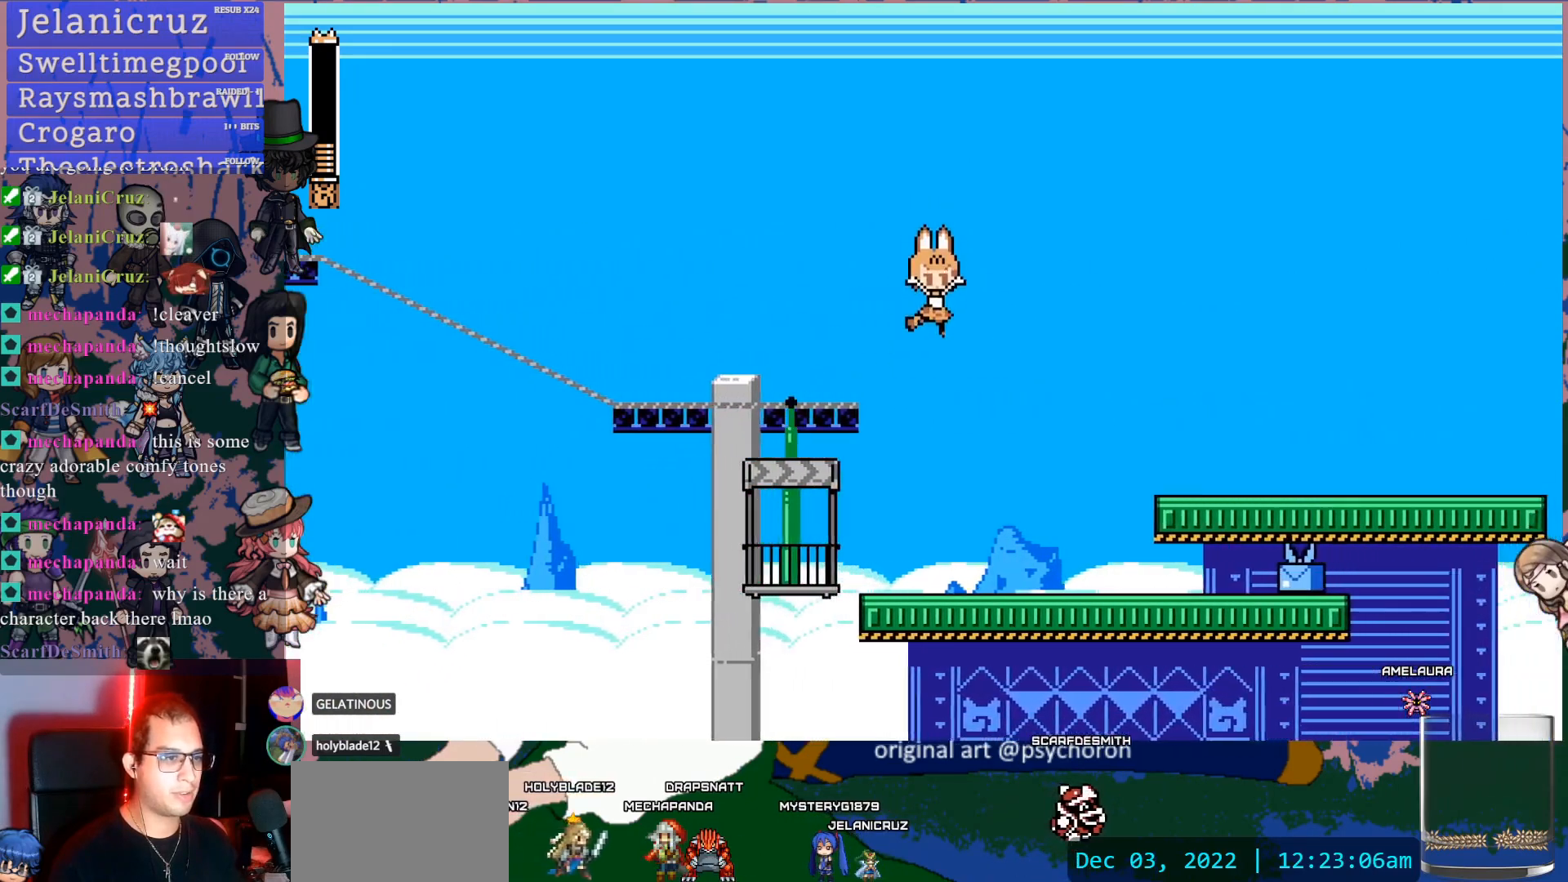
{"dt_ms": 500, "buttons": ["DPAD_RIGHT"], "left_stick": "center", "right_stick": "center", "events": [[250, "DPAD_DOWN", "down"], [333, "CROSS", "down"], [500, "CROSS", "up"], [500, "DPAD_DOWN", "up"]]}
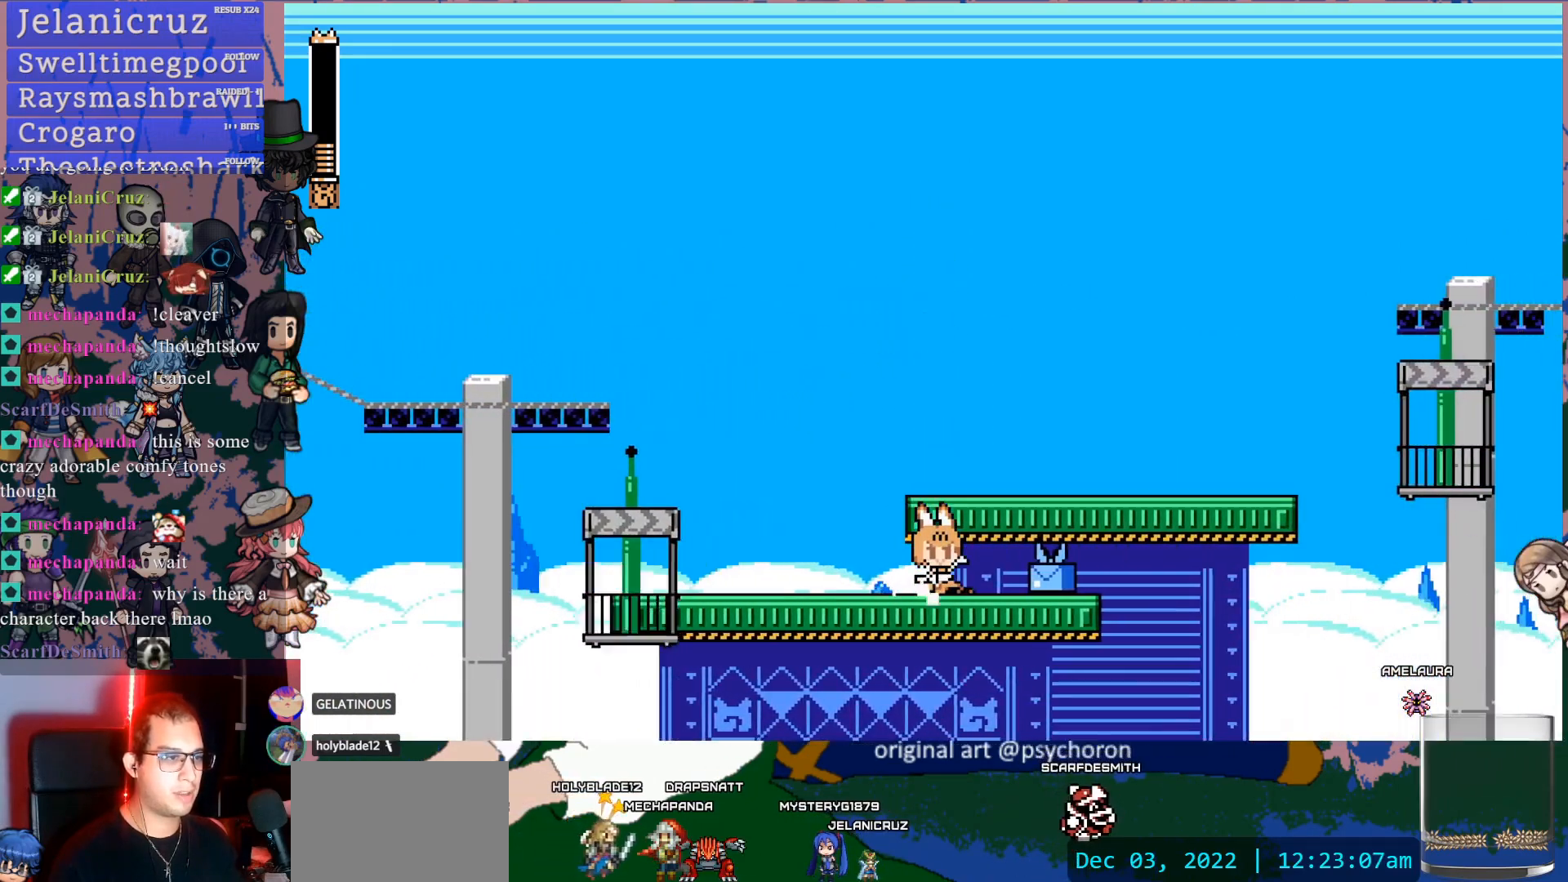
{"dt_ms": 500, "buttons": [], "left_stick": "center", "right_stick": "center", "events": [[83, "DPAD_RIGHT", "up"], [167, "DPAD_LEFT", "down"], [450, "DPAD_LEFT", "up"]]}
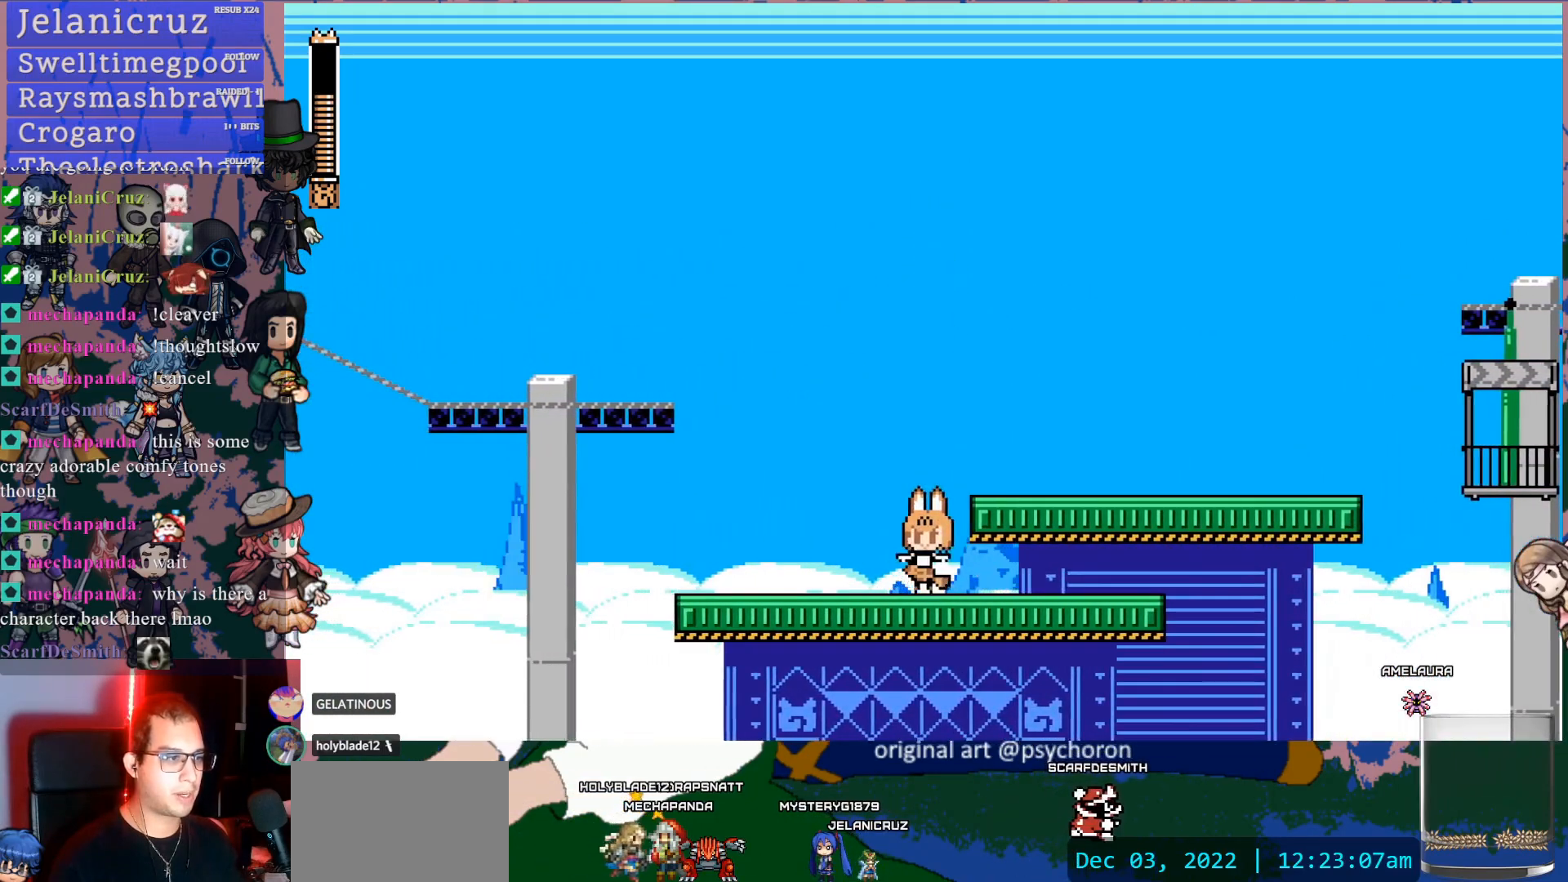
{"dt_ms": 500, "buttons": ["DPAD_RIGHT"], "left_stick": "center", "right_stick": "center", "events": [[50, "DPAD_RIGHT", "down"], [67, "CROSS", "down"], [250, "CROSS", "up"]]}
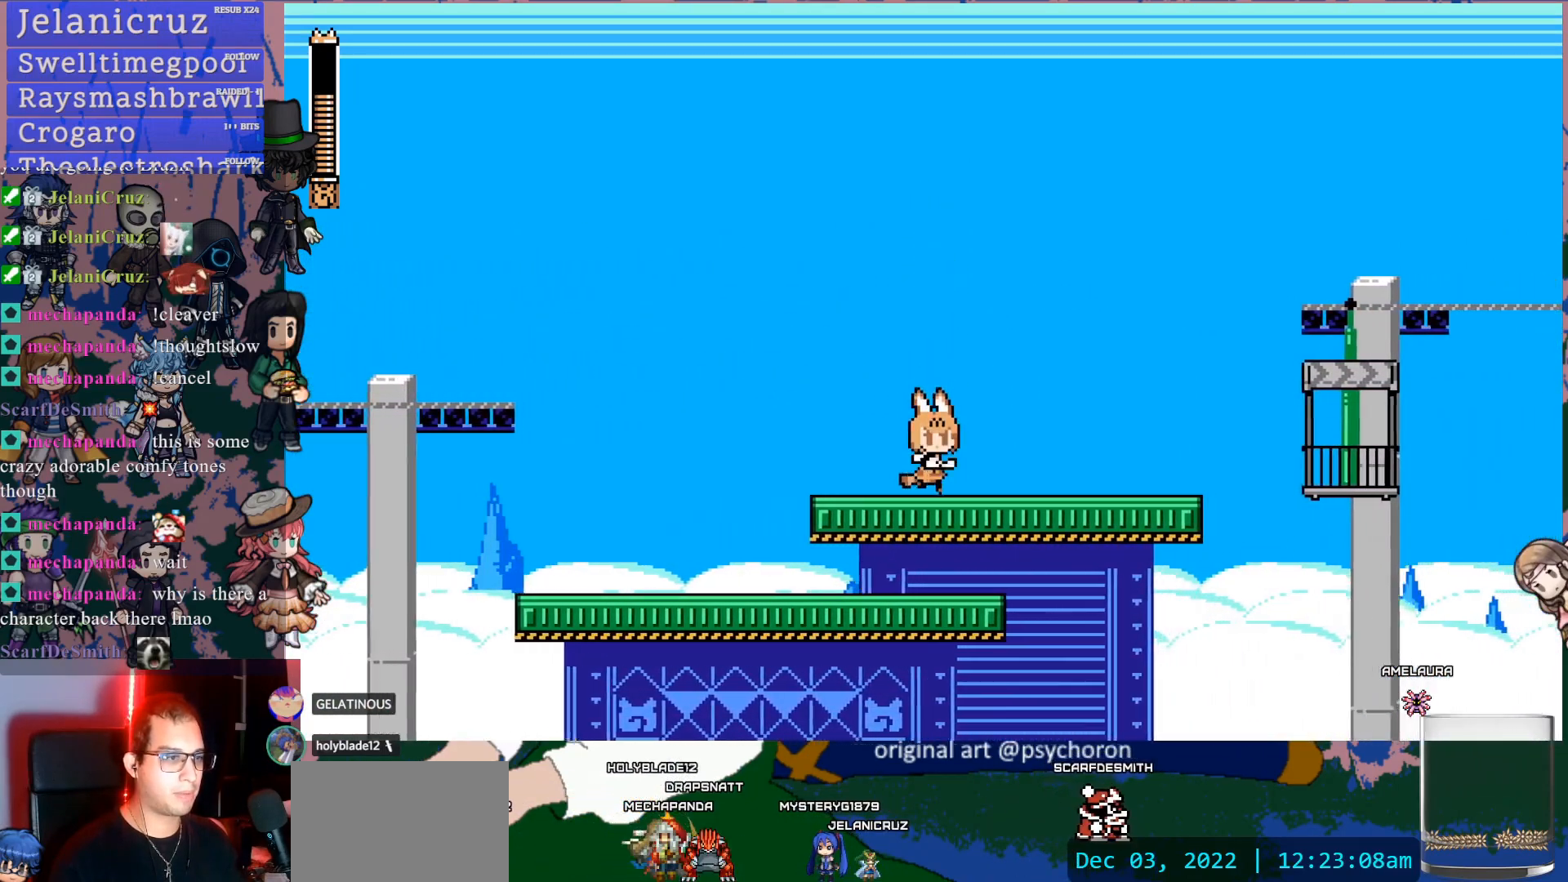
{"dt_ms": 500, "buttons": ["CROSS", "DPAD_RIGHT"], "left_stick": "center", "right_stick": "center", "events": [[67, "DPAD_DOWN", "down"], [100, "CROSS", "down"], [217, "CROSS", "up"], [250, "CROSS", "down"], [350, "DPAD_DOWN", "up"]]}
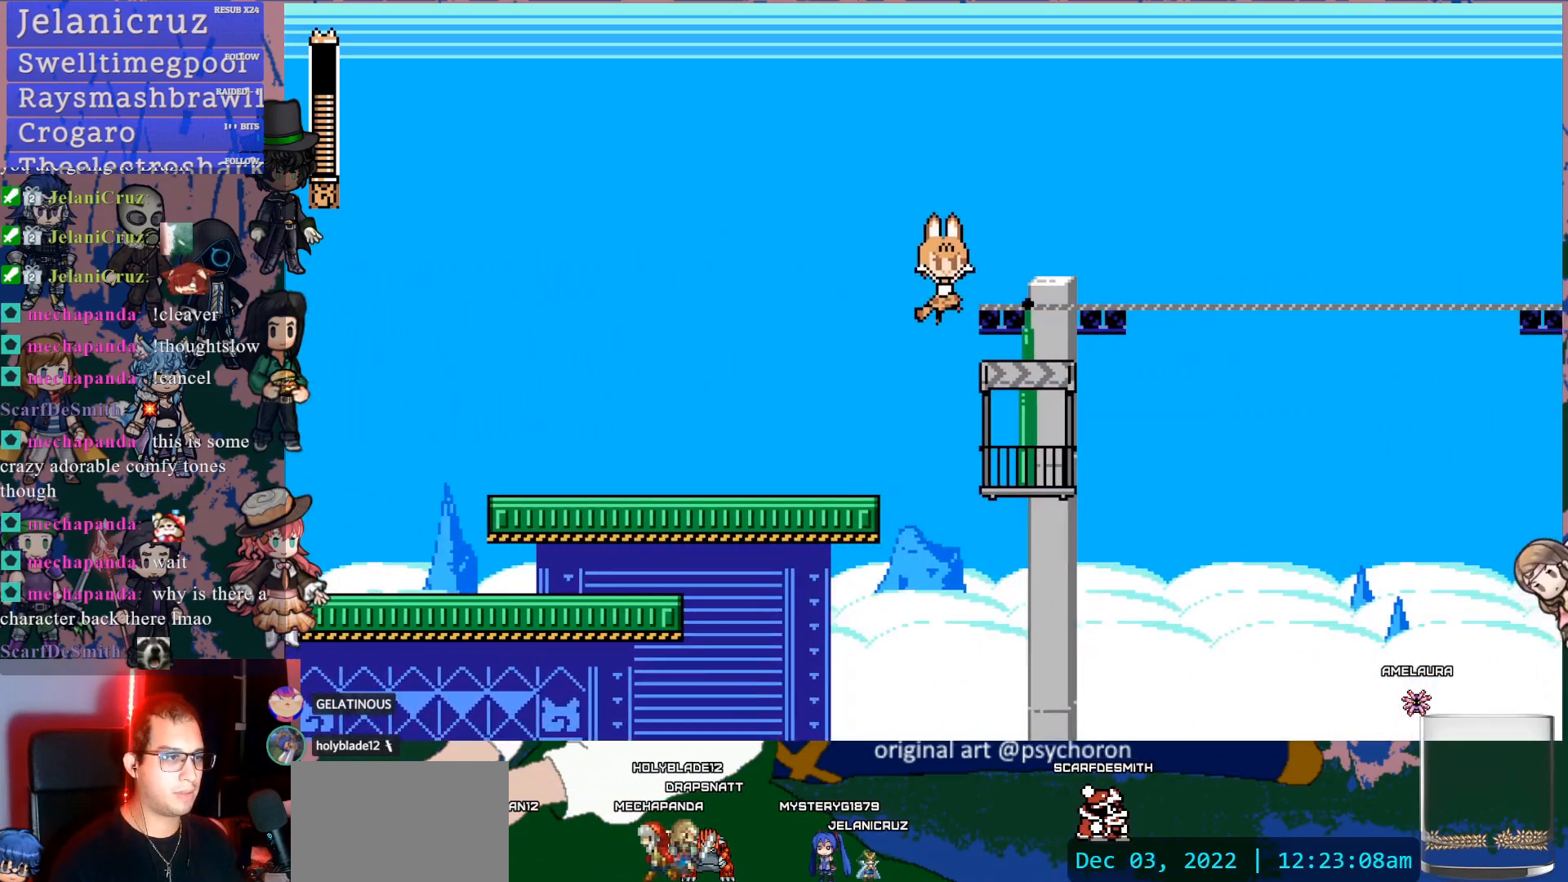
{"dt_ms": 500, "buttons": [], "left_stick": "center", "right_stick": "center", "events": [[33, "CROSS", "up"], [150, "DPAD_RIGHT", "up"]]}
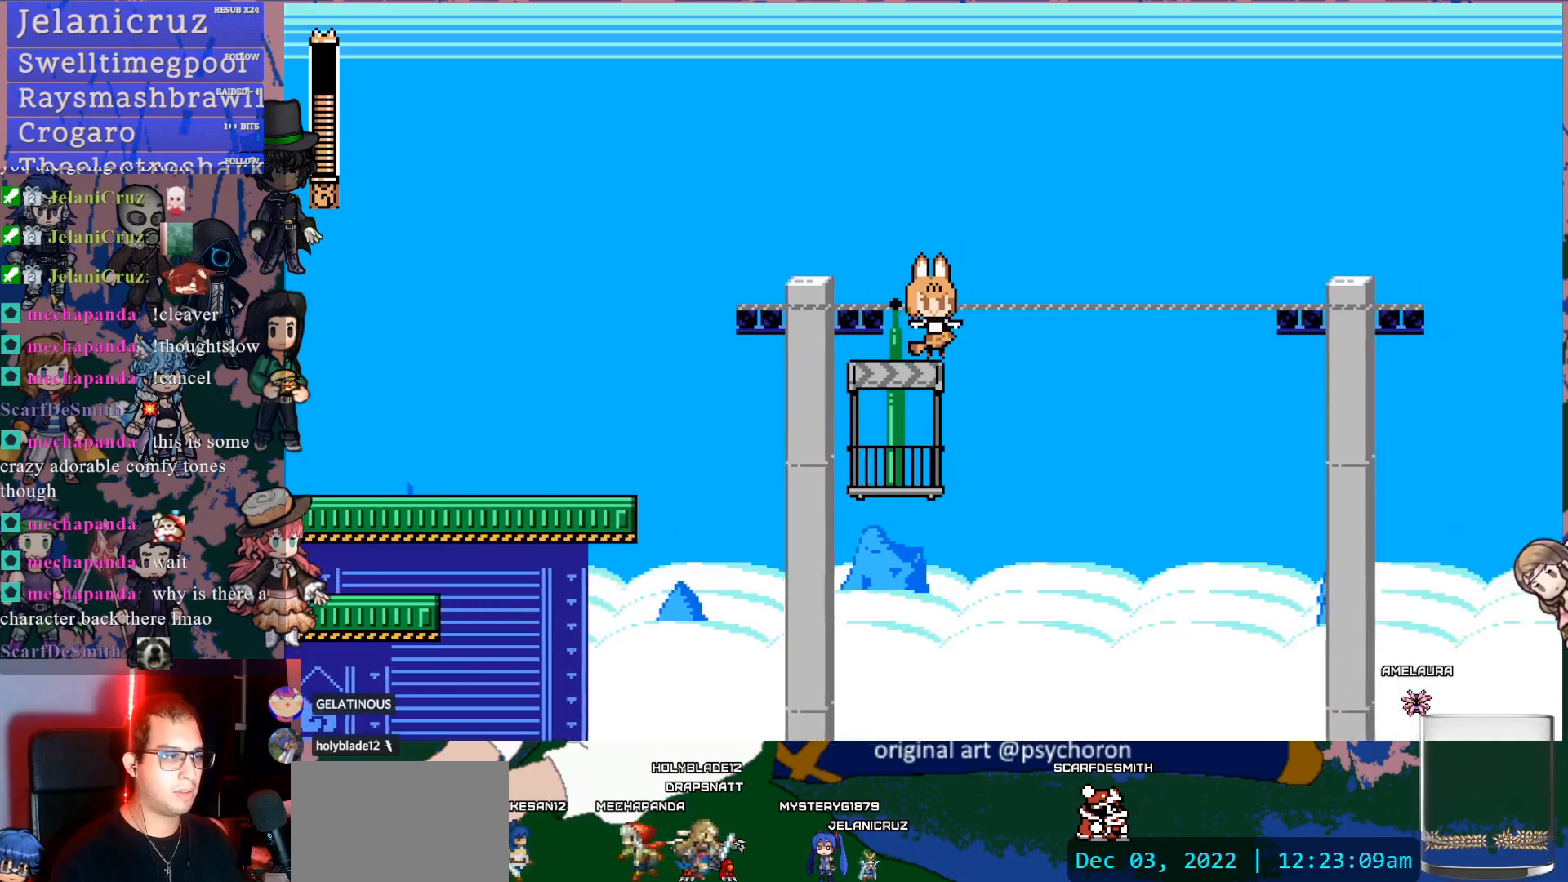
{"dt_ms": 500, "buttons": [], "left_stick": "center", "right_stick": "center", "events": []}
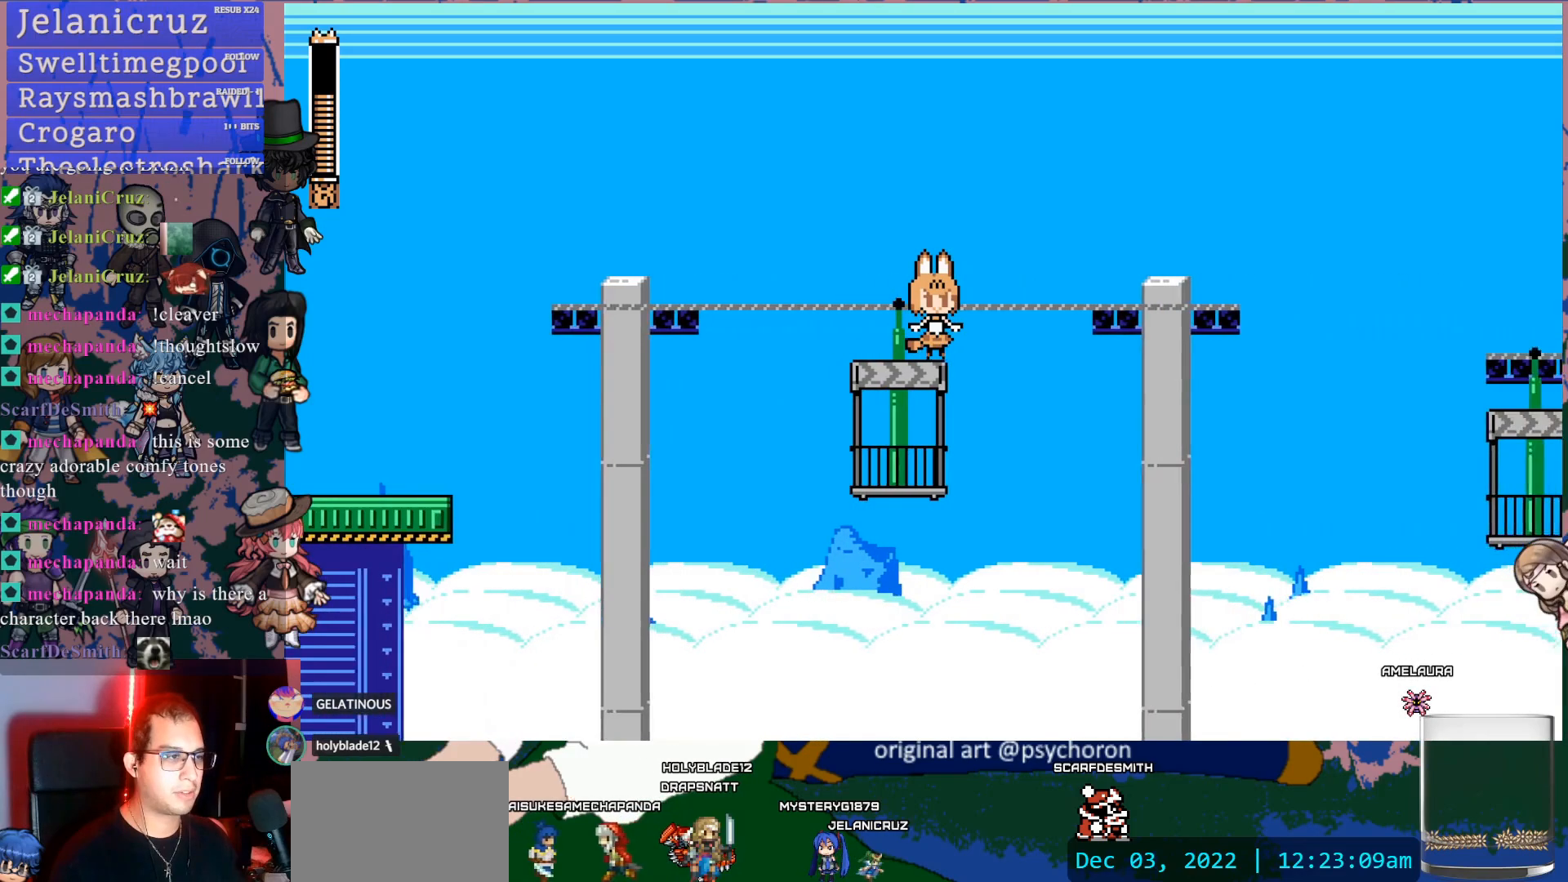
{"dt_ms": 500, "buttons": [], "left_stick": "center", "right_stick": "center", "events": []}
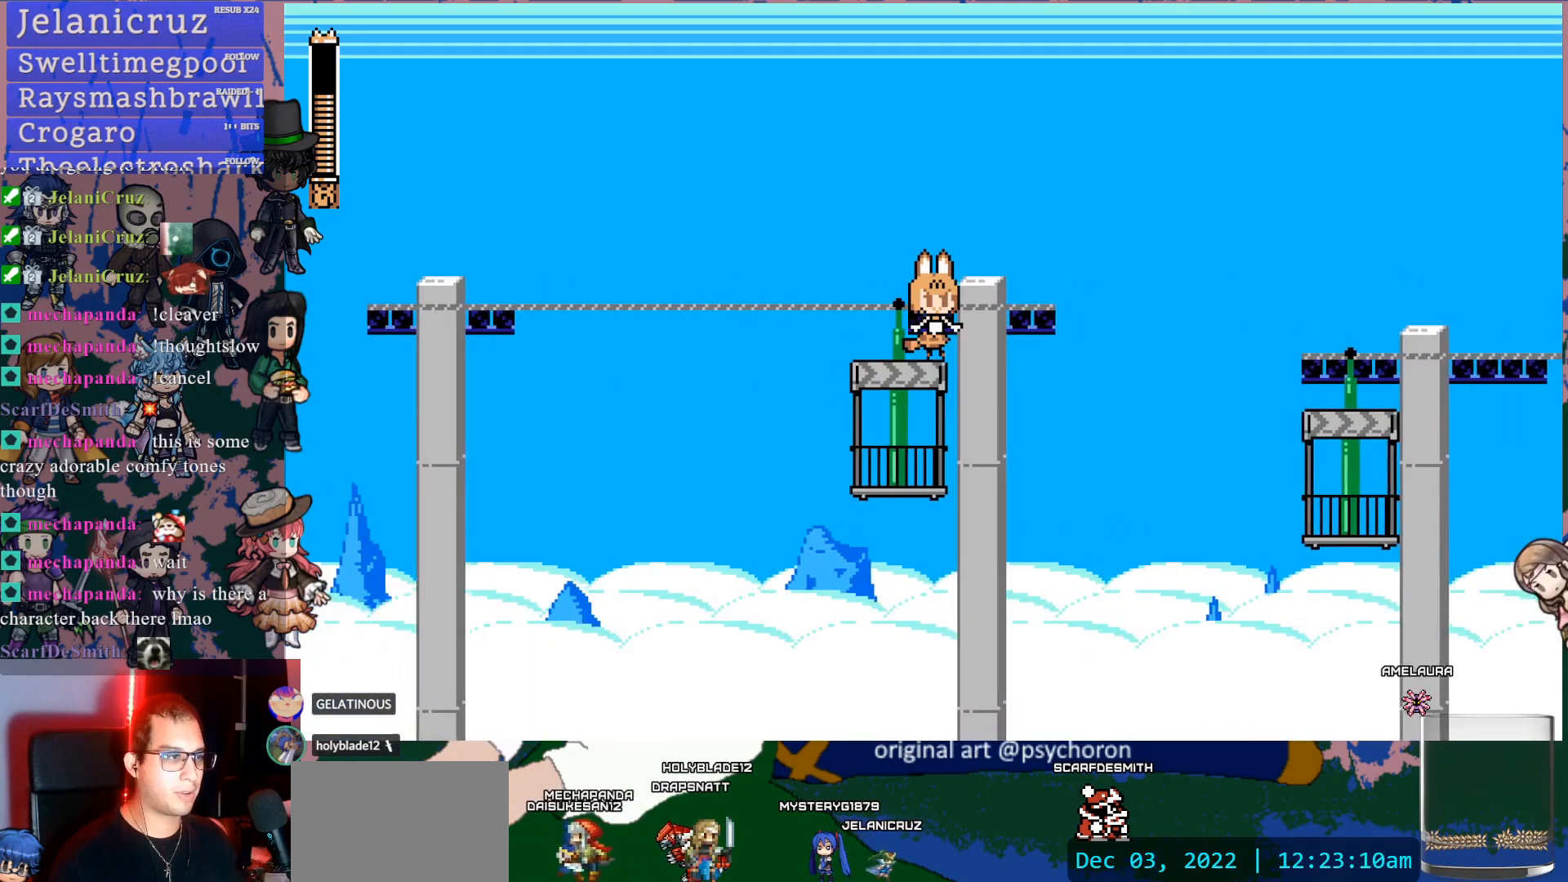
{"dt_ms": 500, "buttons": ["CROSS", "DPAD_RIGHT"], "left_stick": "center", "right_stick": "center", "events": [[217, "DPAD_LEFT", "down"], [367, "DPAD_LEFT", "up"], [417, "DPAD_RIGHT", "down"], [483, "CROSS", "down"]]}
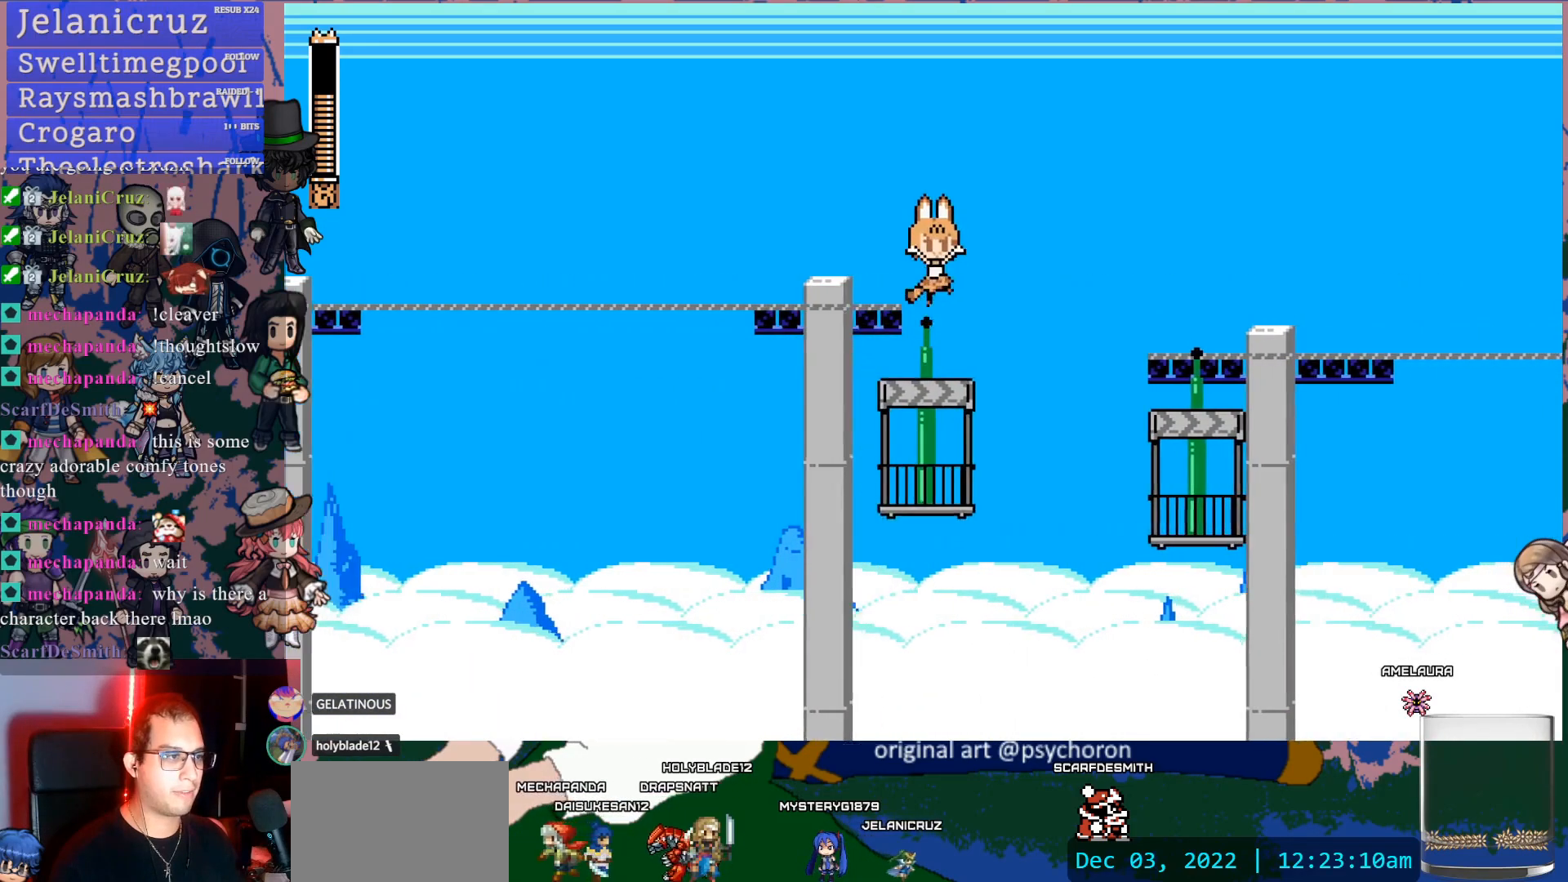
{"dt_ms": 500, "buttons": ["DPAD_RIGHT"], "left_stick": "center", "right_stick": "center", "events": [[500, "CROSS", "up"]]}
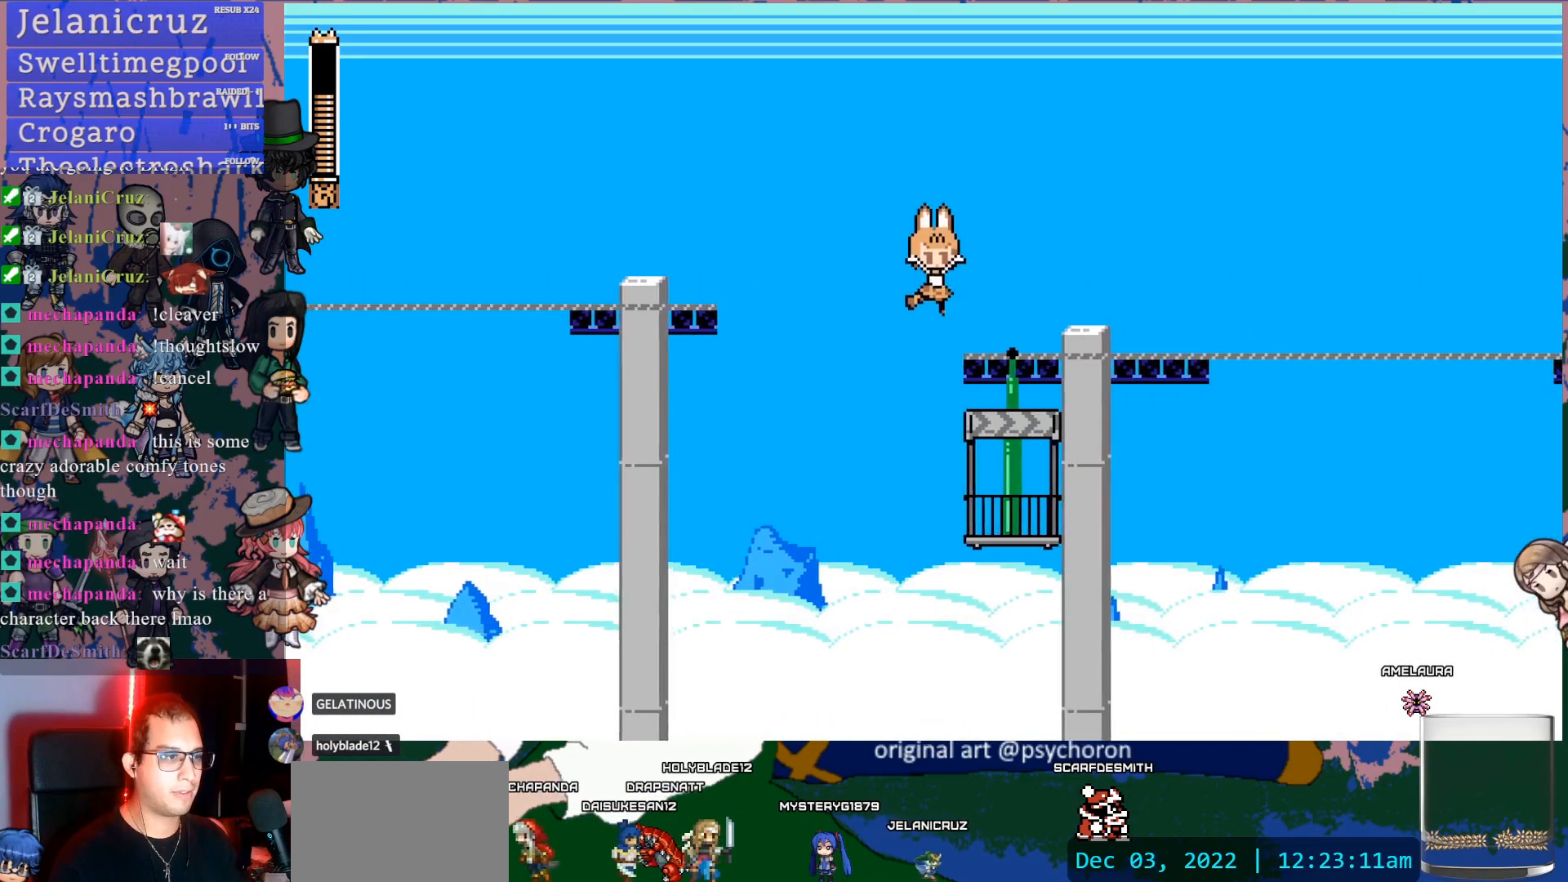
{"dt_ms": 500, "buttons": [], "left_stick": "center", "right_stick": "center", "events": [[217, "DPAD_RIGHT", "up"]]}
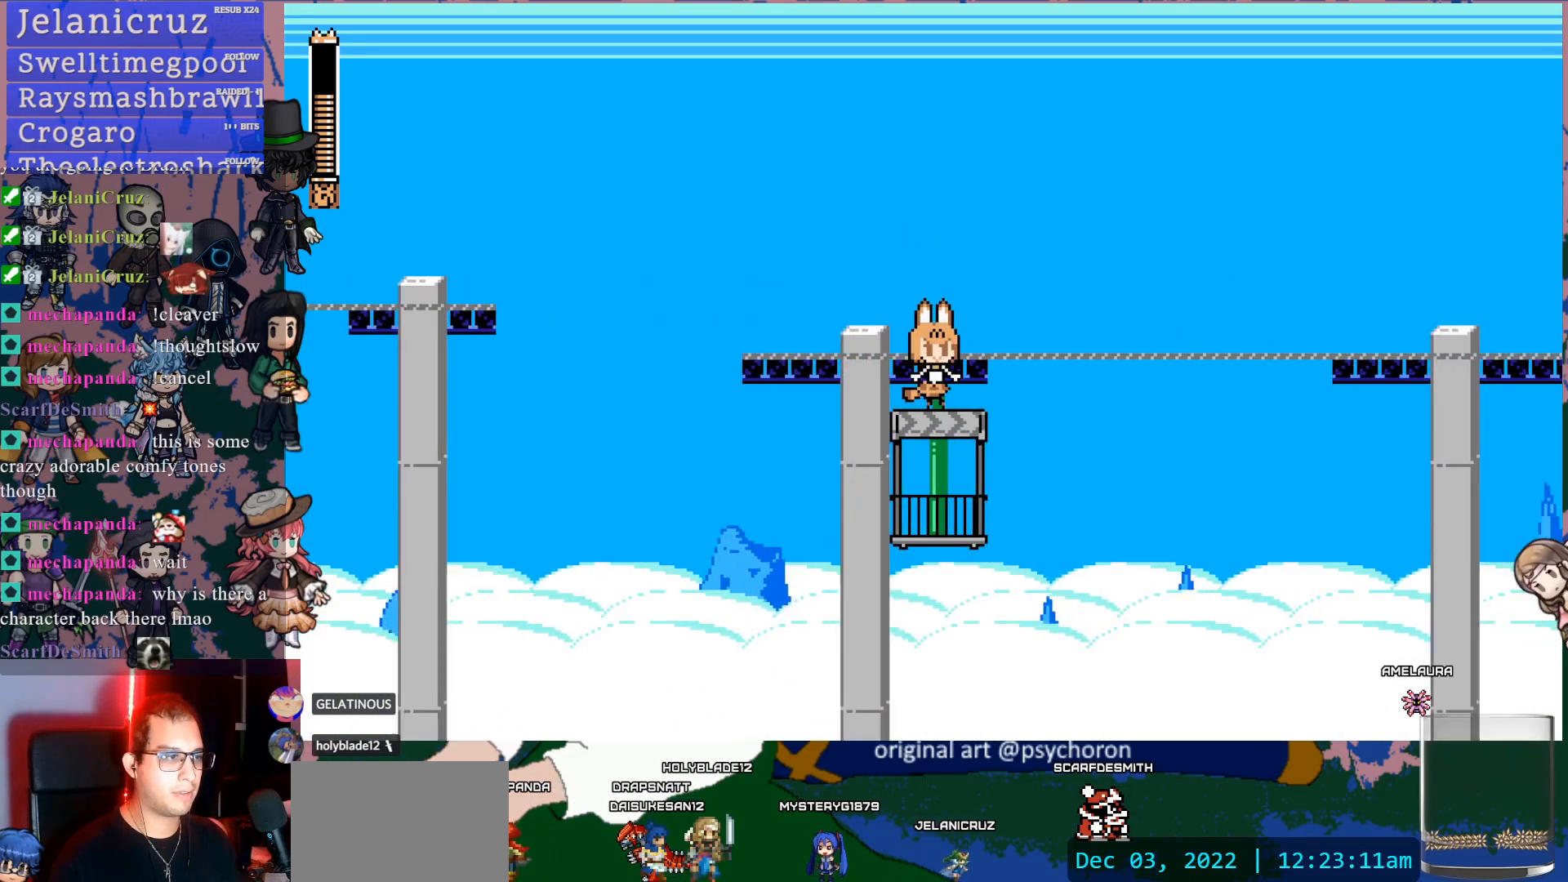
{"dt_ms": 500, "buttons": [], "left_stick": "center", "right_stick": "center", "events": []}
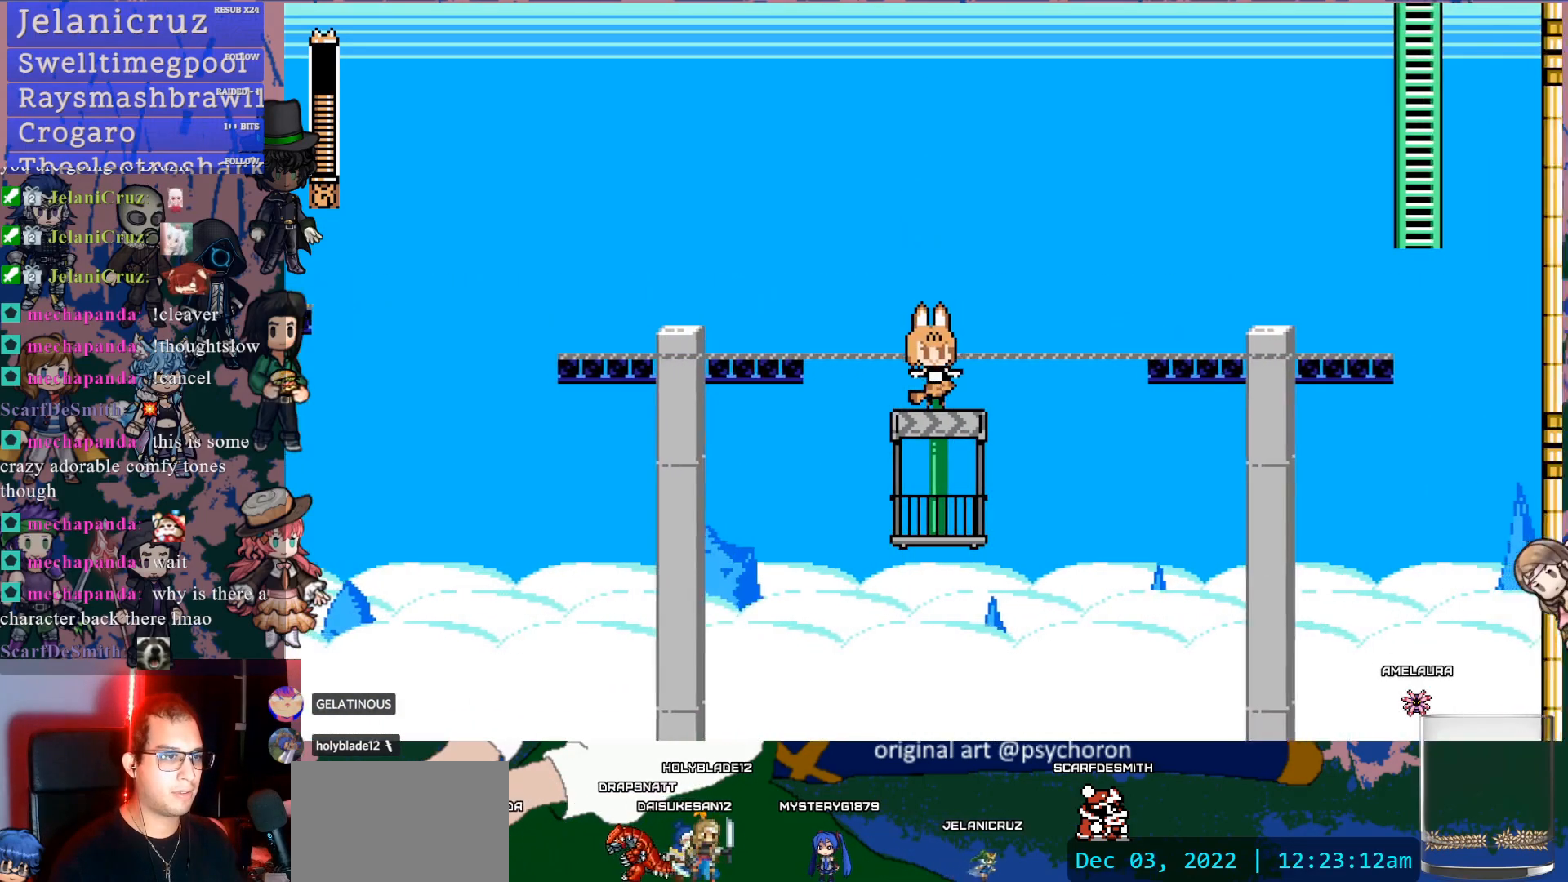
{"dt_ms": 500, "buttons": [], "left_stick": "center", "right_stick": "center", "events": []}
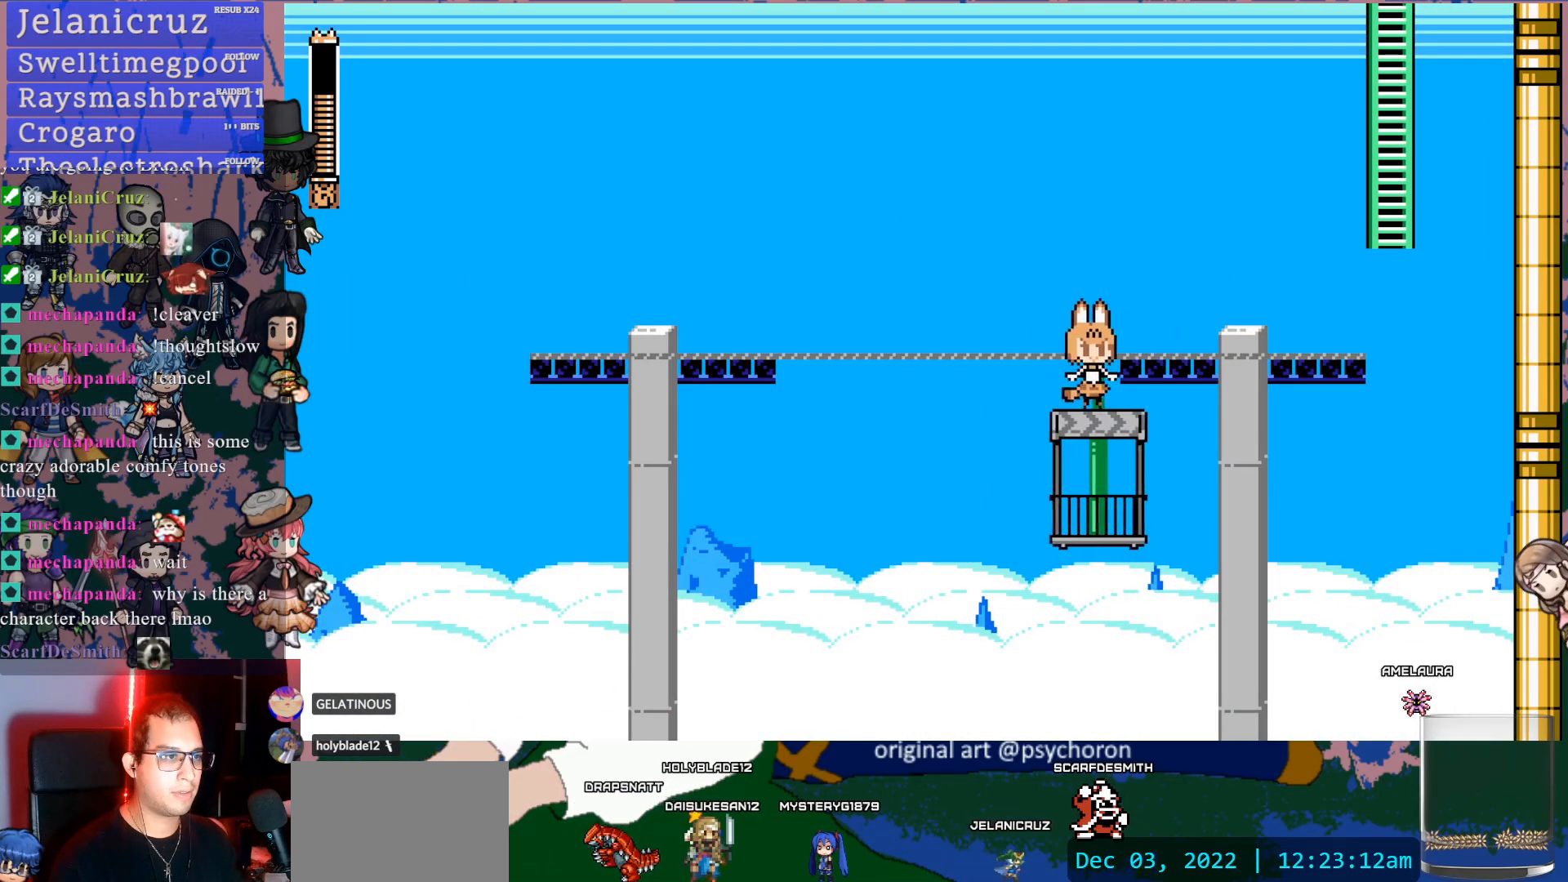
{"dt_ms": 500, "buttons": ["DPAD_RIGHT"], "left_stick": "center", "right_stick": "center", "events": [[417, "DPAD_RIGHT", "down"]]}
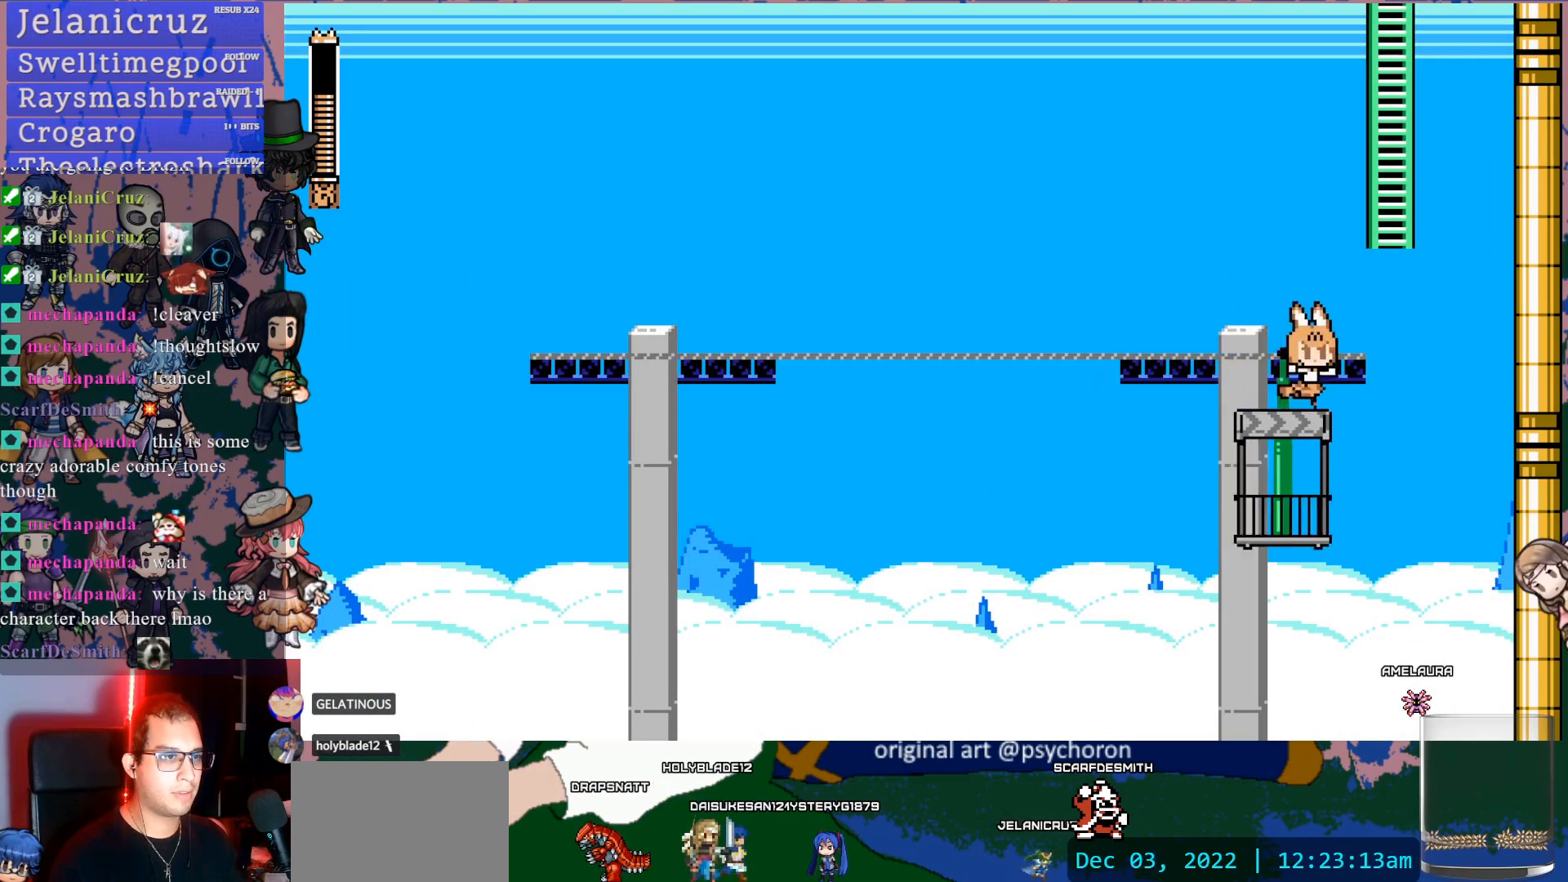
{"dt_ms": 500, "buttons": [], "left_stick": "center", "right_stick": "center", "events": [[33, "CROSS", "down"], [250, "DPAD_UP", "down"], [300, "DPAD_RIGHT", "up"], [367, "CROSS", "up"], [367, "DPAD_RIGHT", "down"], [433, "DPAD_RIGHT", "up"], [500, "DPAD_UP", "up"]]}
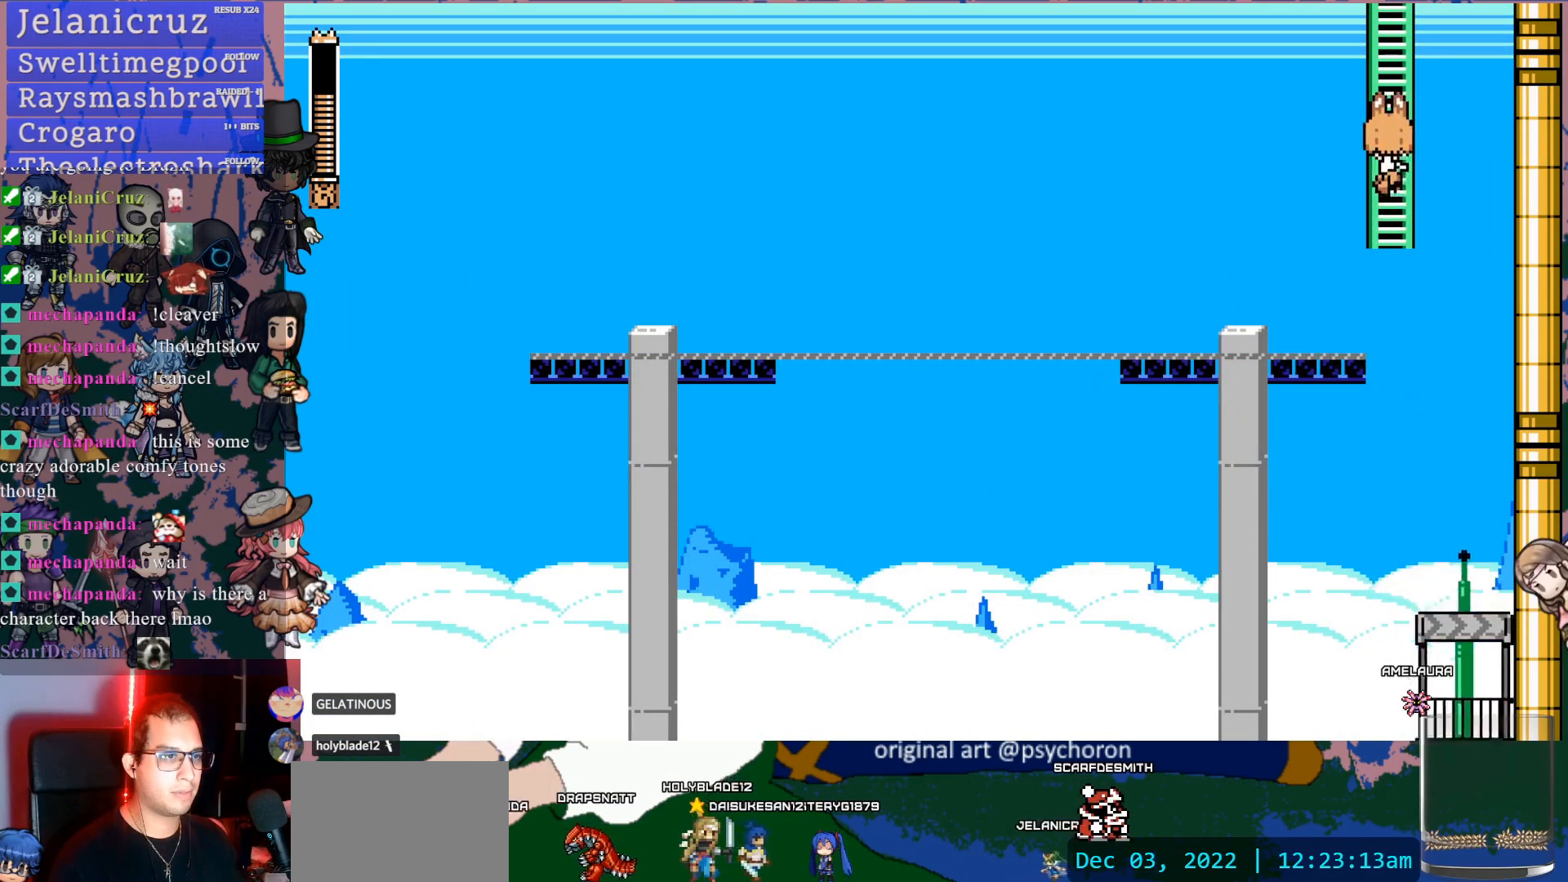
{"dt_ms": 500, "buttons": ["CROSS", "DPAD_UP"], "left_stick": "center", "right_stick": "center", "events": [[17, "CROSS", "down"], [350, "DPAD_UP", "down"]]}
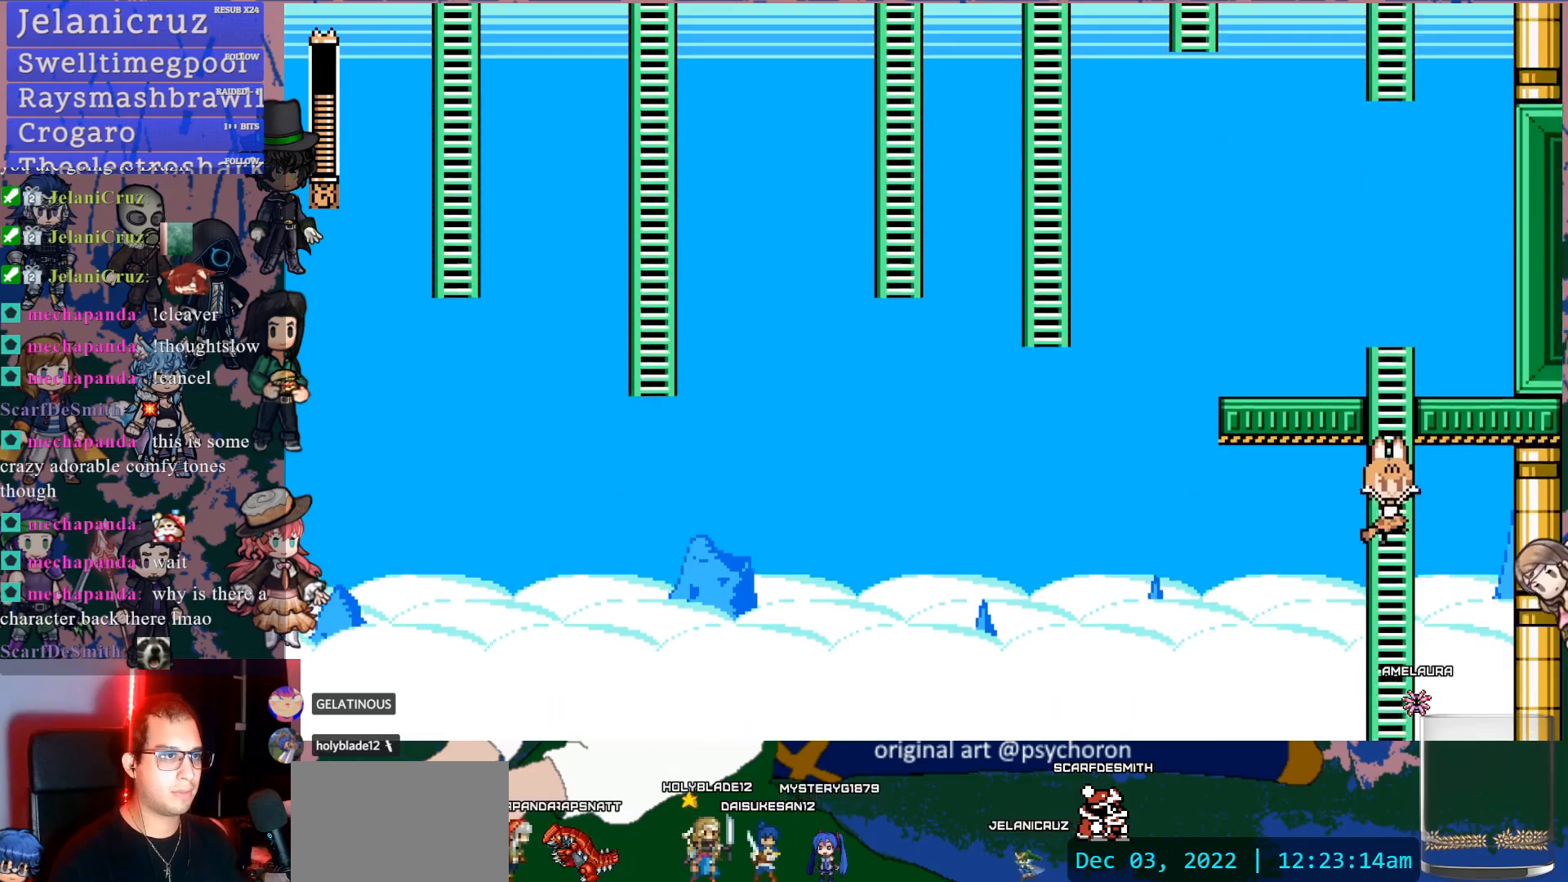
{"dt_ms": 500, "buttons": ["DPAD_UP"], "left_stick": "center", "right_stick": "center", "events": [[167, "CROSS", "up"]]}
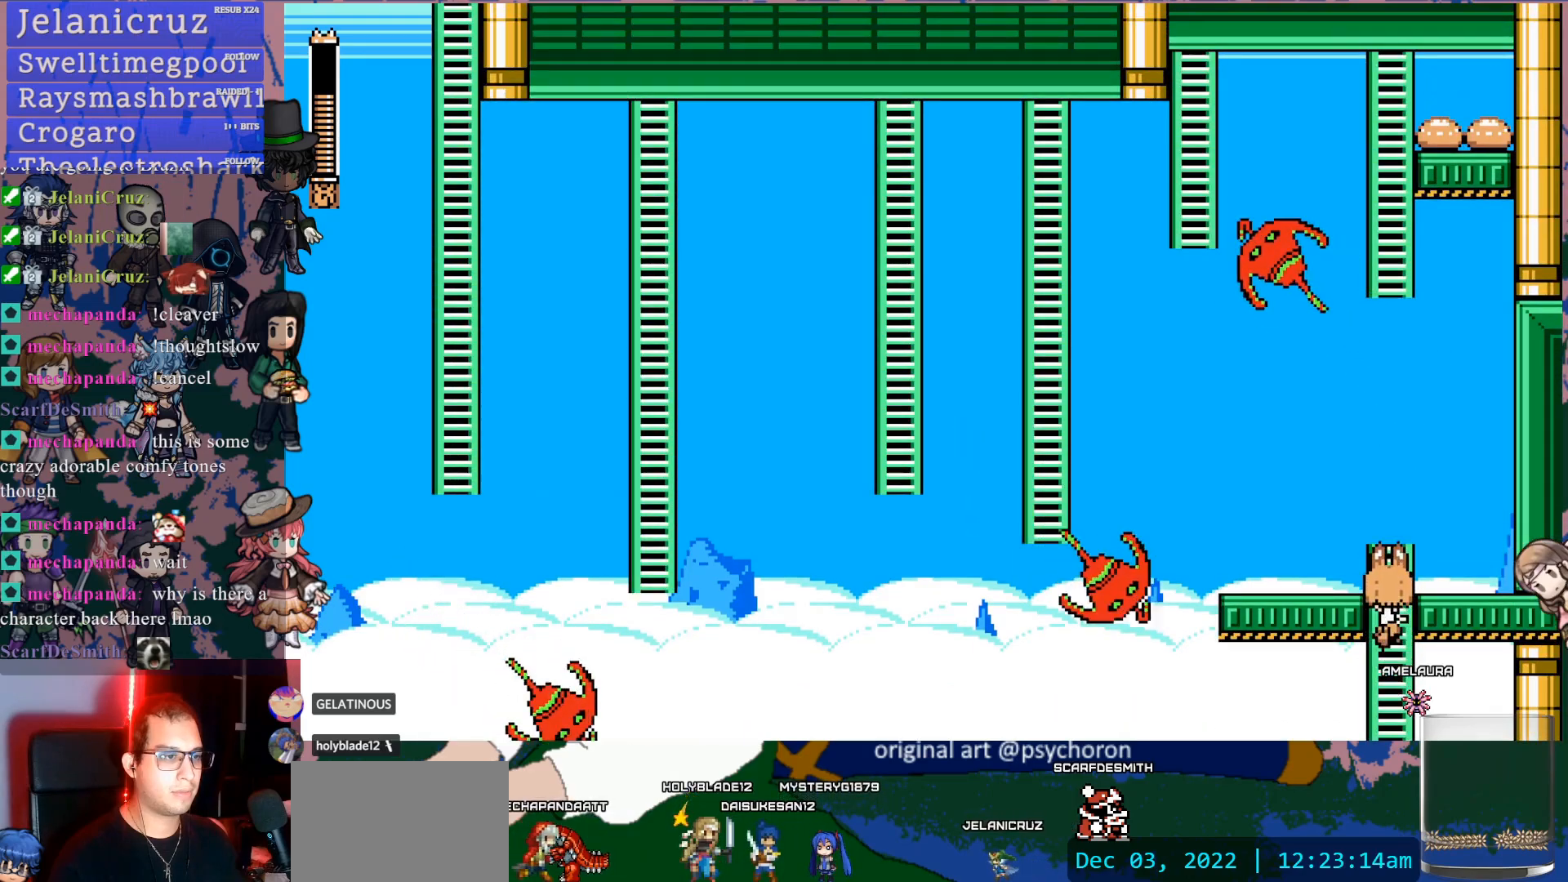
{"dt_ms": 500, "buttons": [], "left_stick": "center", "right_stick": "center", "events": [[50, "DPAD_UP", "up"], [83, "CROSS", "down"], [133, "DPAD_LEFT", "down"], [150, "SQUARE", "down"], [200, "CROSS", "up"], [267, "SQUARE", "up"], [350, "DPAD_LEFT", "up"]]}
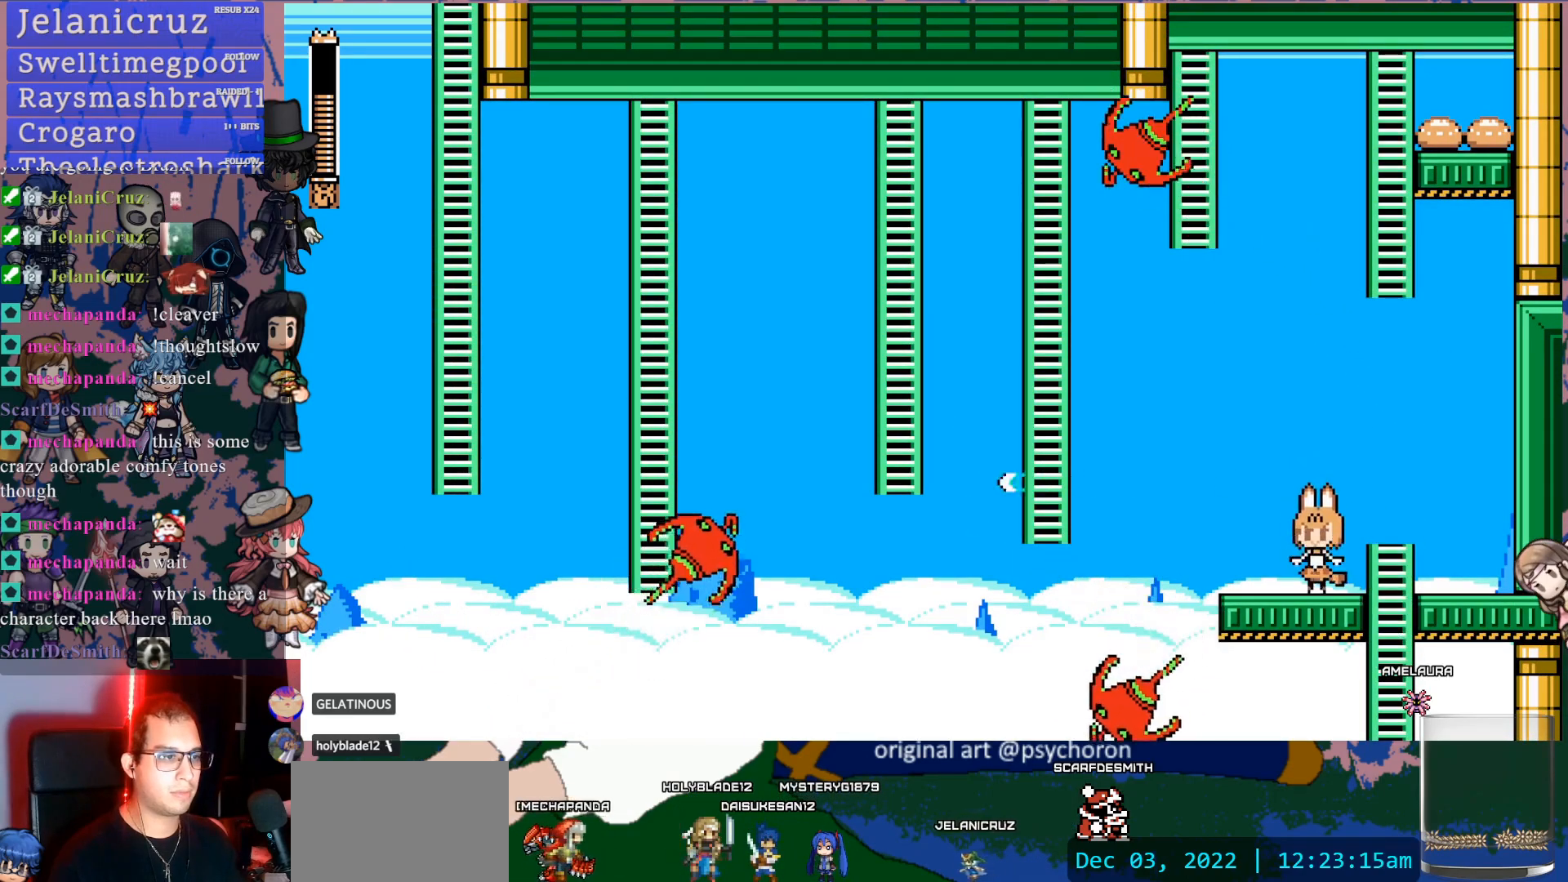
{"dt_ms": 500, "buttons": ["DPAD_LEFT"], "left_stick": "center", "right_stick": "center", "events": [[50, "SQUARE", "down"], [283, "SQUARE", "up"], [350, "SQUARE", "down"], [433, "SQUARE", "up"], [483, "DPAD_LEFT", "down"]]}
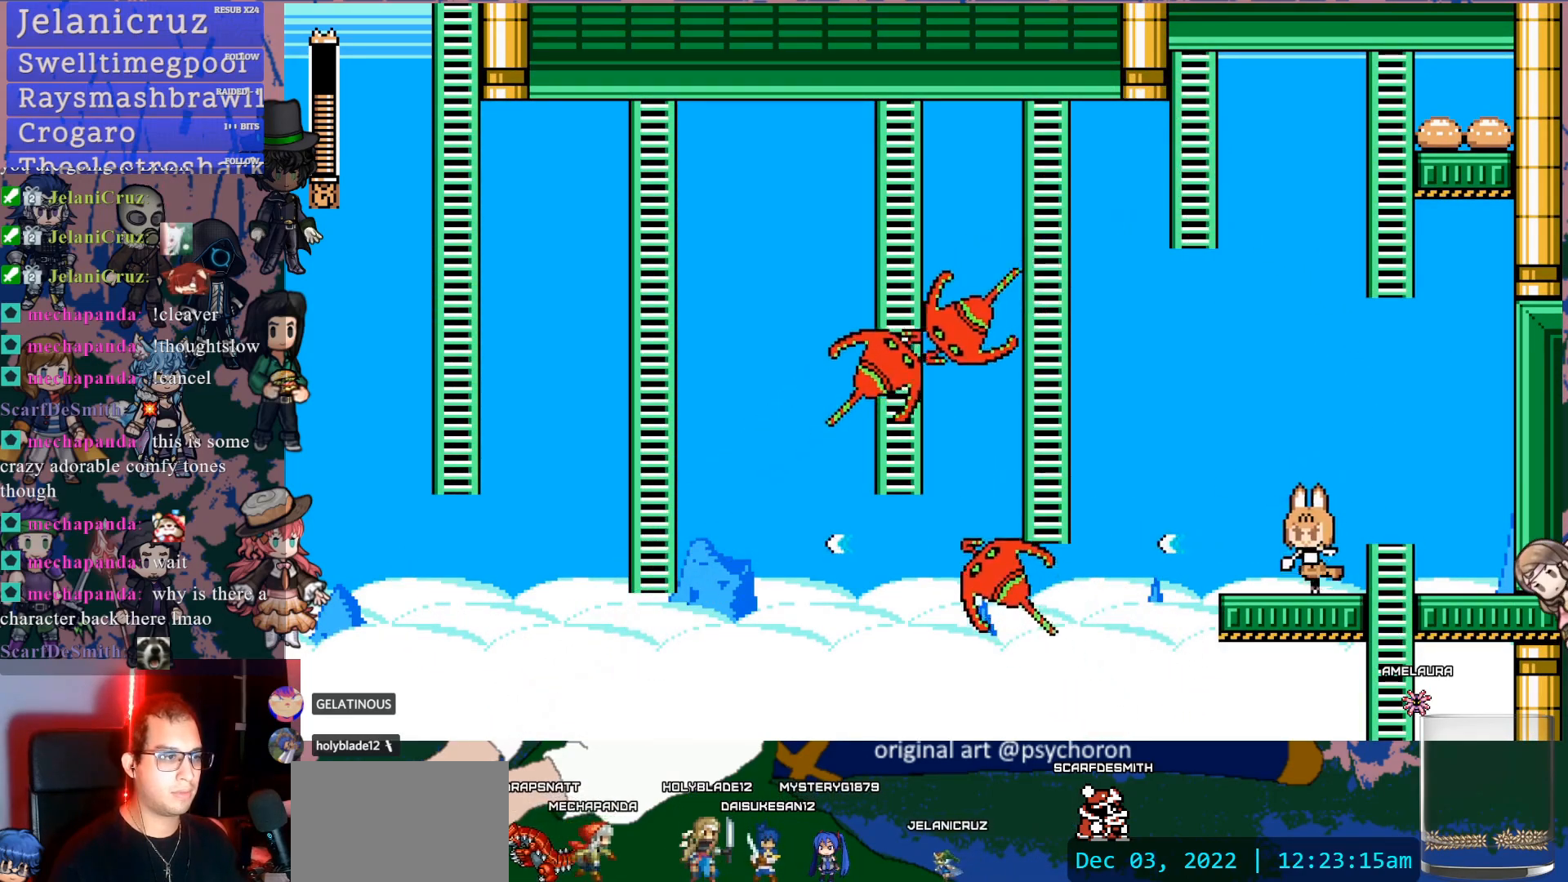
{"dt_ms": 500, "buttons": ["SQUARE"], "left_stick": "center", "right_stick": "center", "events": [[17, "CROSS", "down"], [50, "SQUARE", "down"], [217, "DPAD_LEFT", "up"], [217, "SQUARE", "up"], [250, "CROSS", "up"], [267, "SQUARE", "down"], [383, "SQUARE", "up"], [433, "SQUARE", "down"]]}
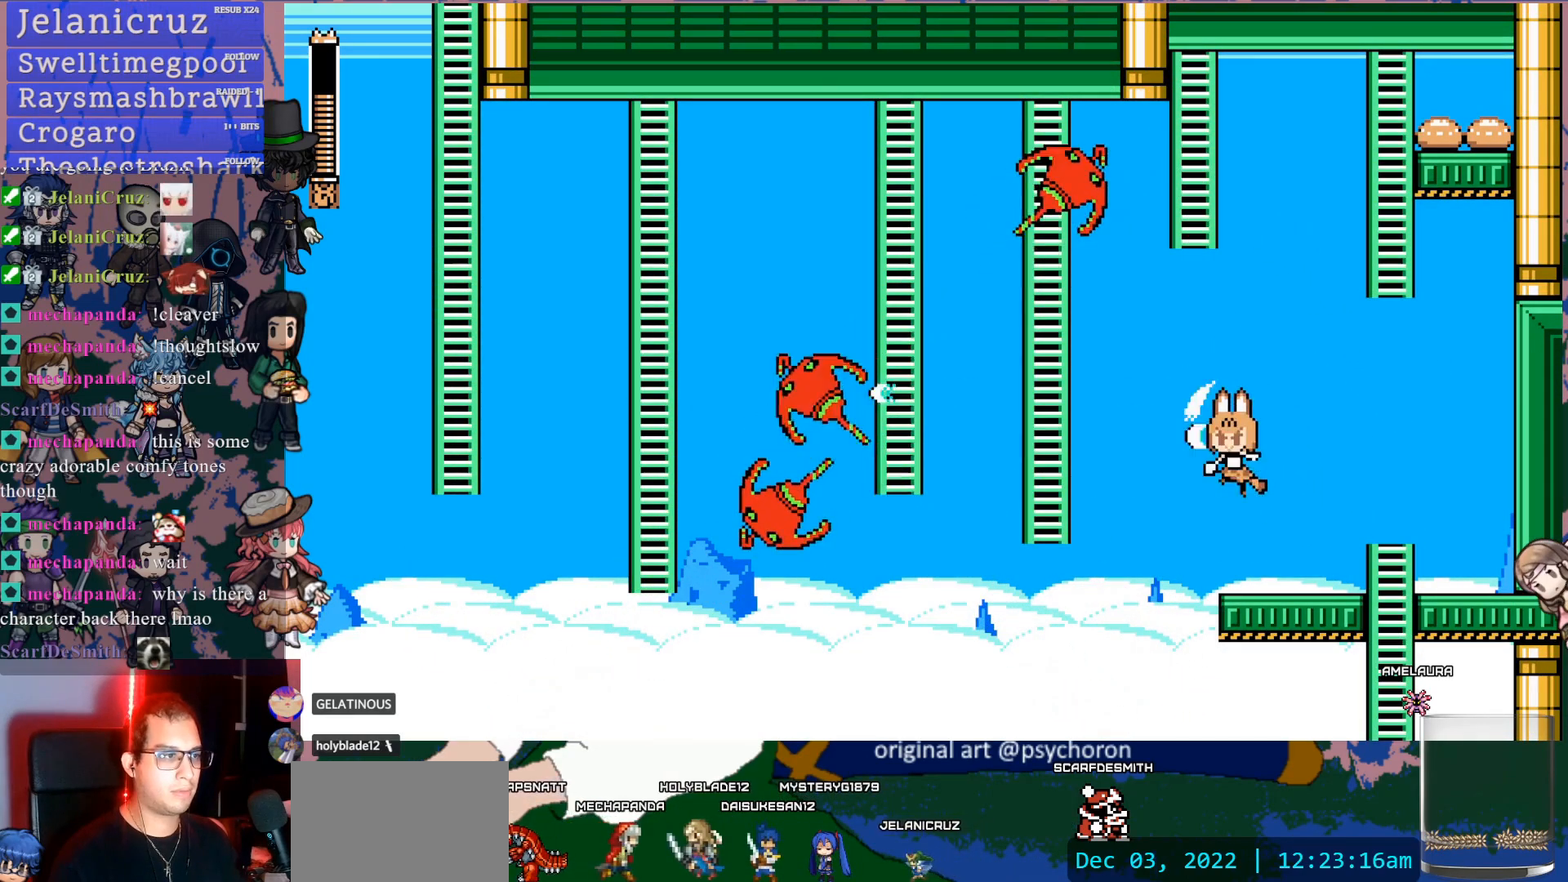
{"dt_ms": 500, "buttons": ["DPAD_LEFT"], "left_stick": "center", "right_stick": "center", "events": [[50, "SQUARE", "up"], [150, "DPAD_RIGHT", "down"], [350, "DPAD_RIGHT", "up"], [467, "DPAD_LEFT", "down"]]}
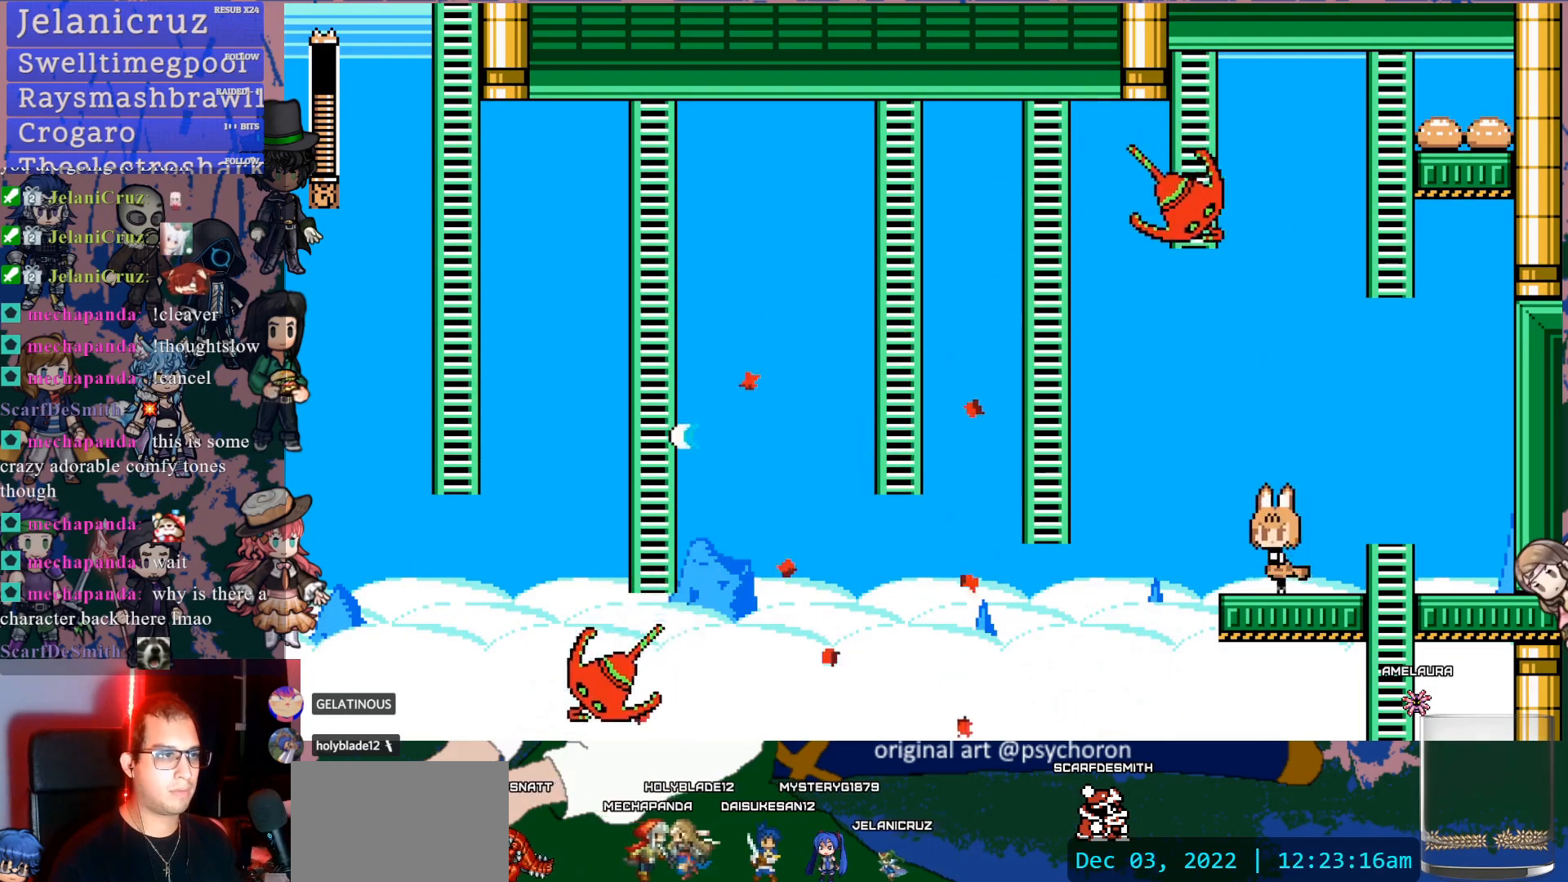
{"dt_ms": 500, "buttons": [], "left_stick": "center", "right_stick": "center", "events": [[100, "DPAD_LEFT", "up"], [333, "DPAD_RIGHT", "down"], [417, "DPAD_RIGHT", "up"]]}
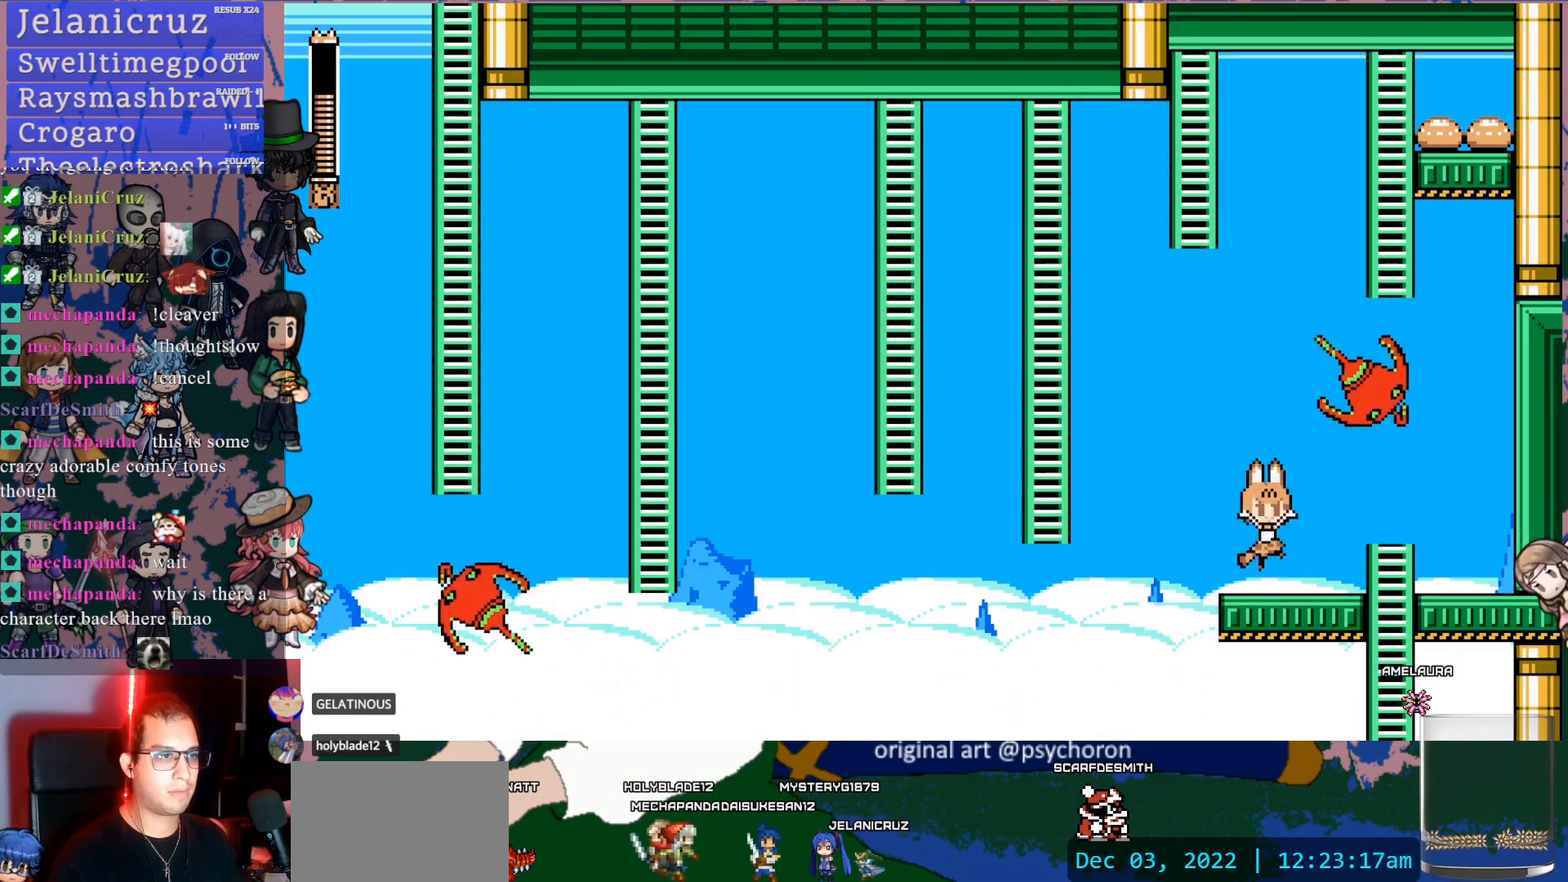
{"dt_ms": 500, "buttons": [], "left_stick": "center", "right_stick": "center", "events": [[17, "CROSS", "down"], [50, "SQUARE", "down"], [83, "CROSS", "up"], [150, "SQUARE", "up"]]}